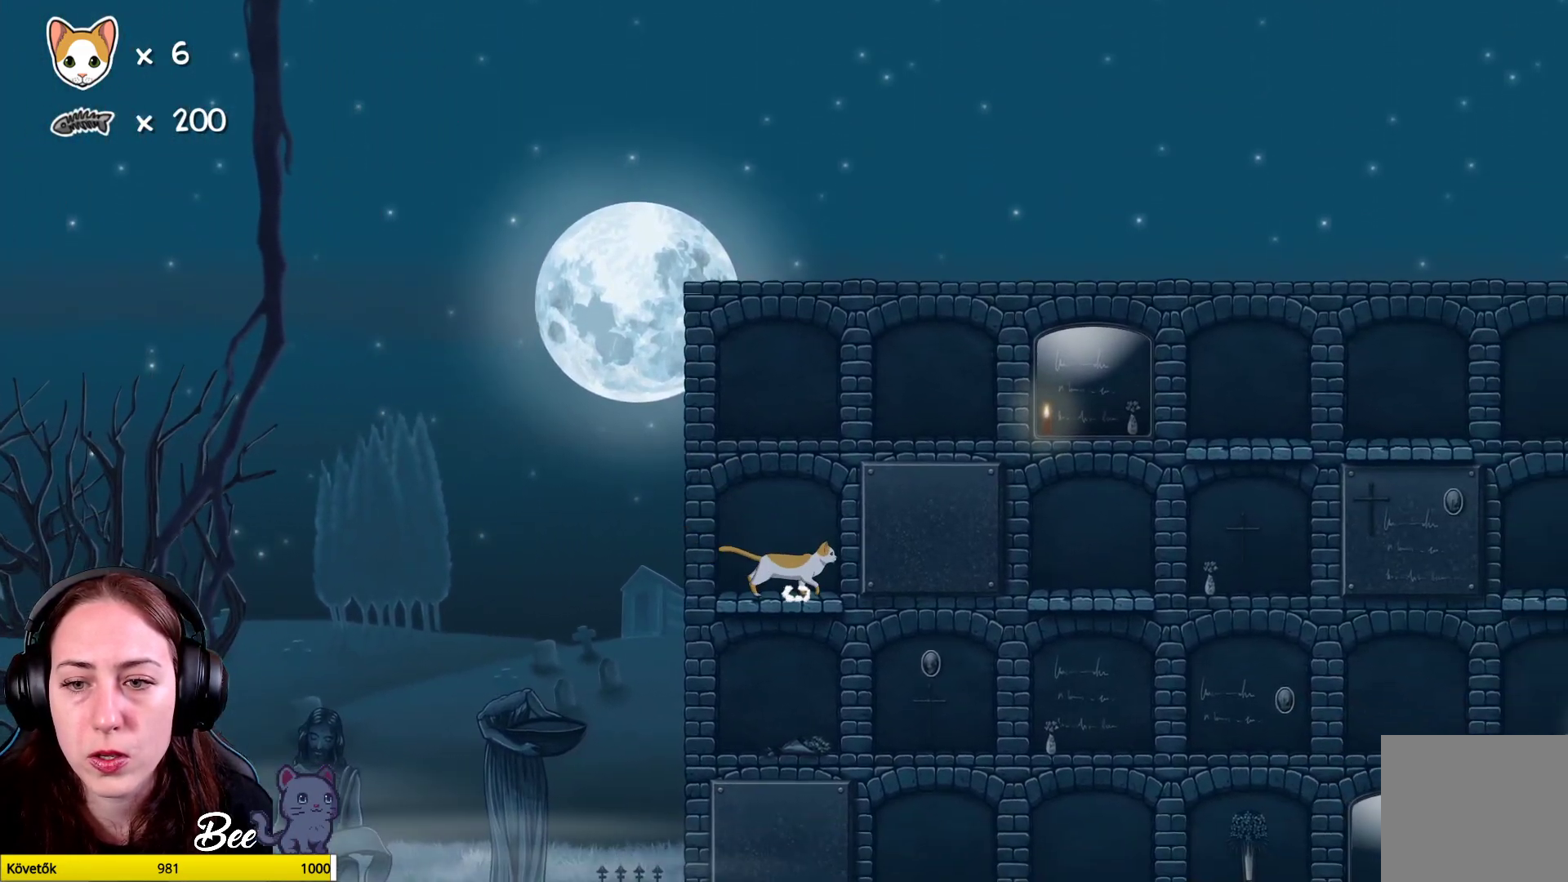
Gameplay with a controller (Xbox layout); each line is a JSON object with the inputs held at the frame after it. "events" lists button and stick changes between this image and that frame as [ms after this image, input, new state], when the widget could be followed in between. Not read: Z.
{"buttons": [], "left_stick": "up-right", "right_stick": "center", "events": [[217, "A", "down"], [367, "A", "up"]]}
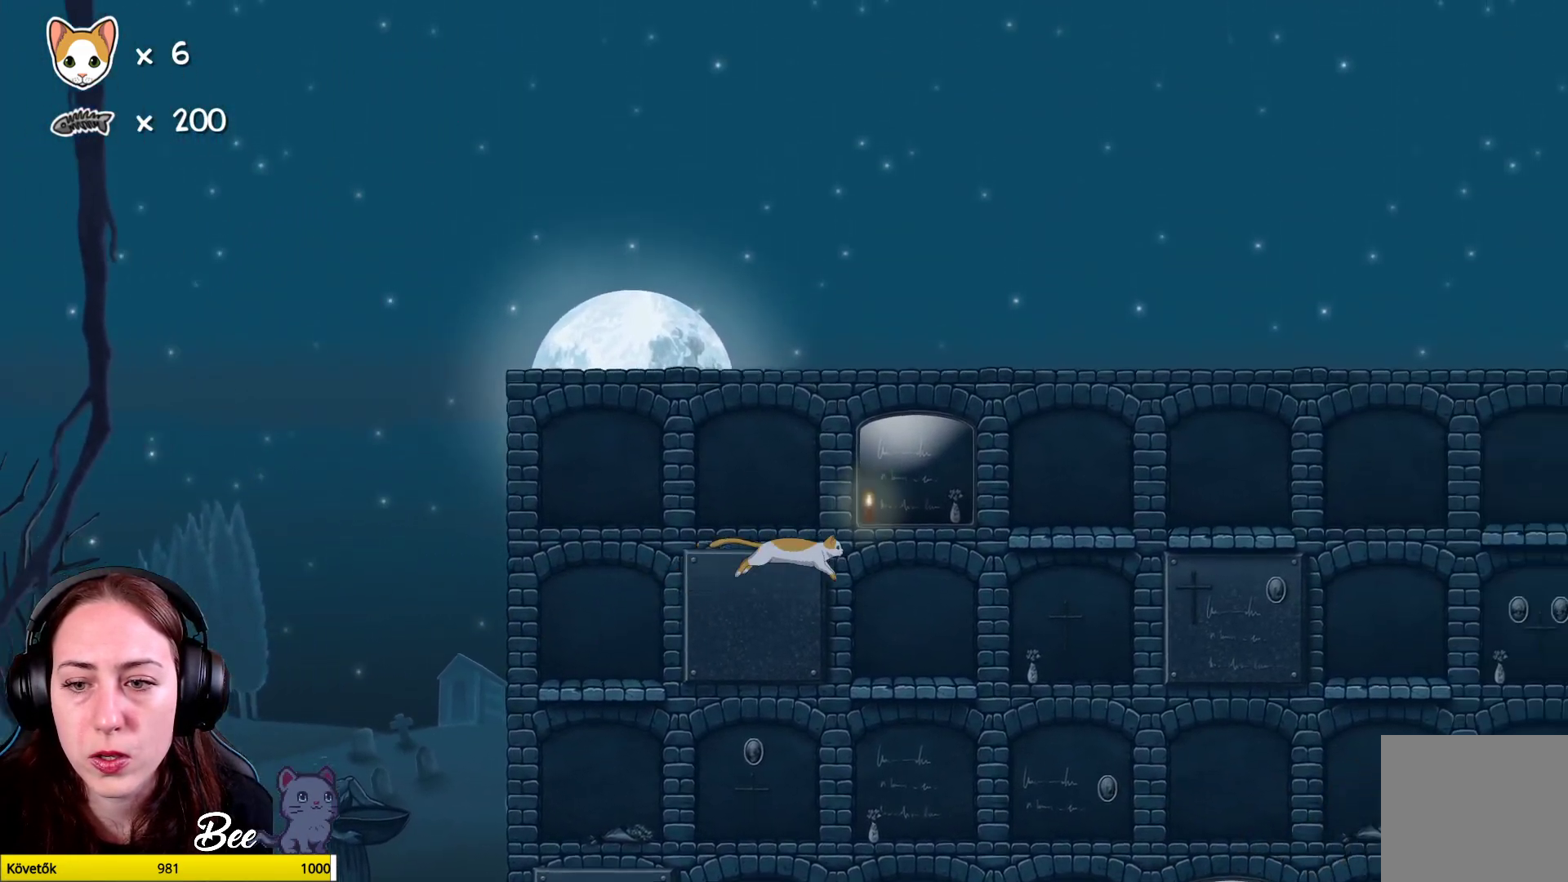
{"buttons": [], "left_stick": "center", "right_stick": "center", "events": [[183, "left_stick", "center"]]}
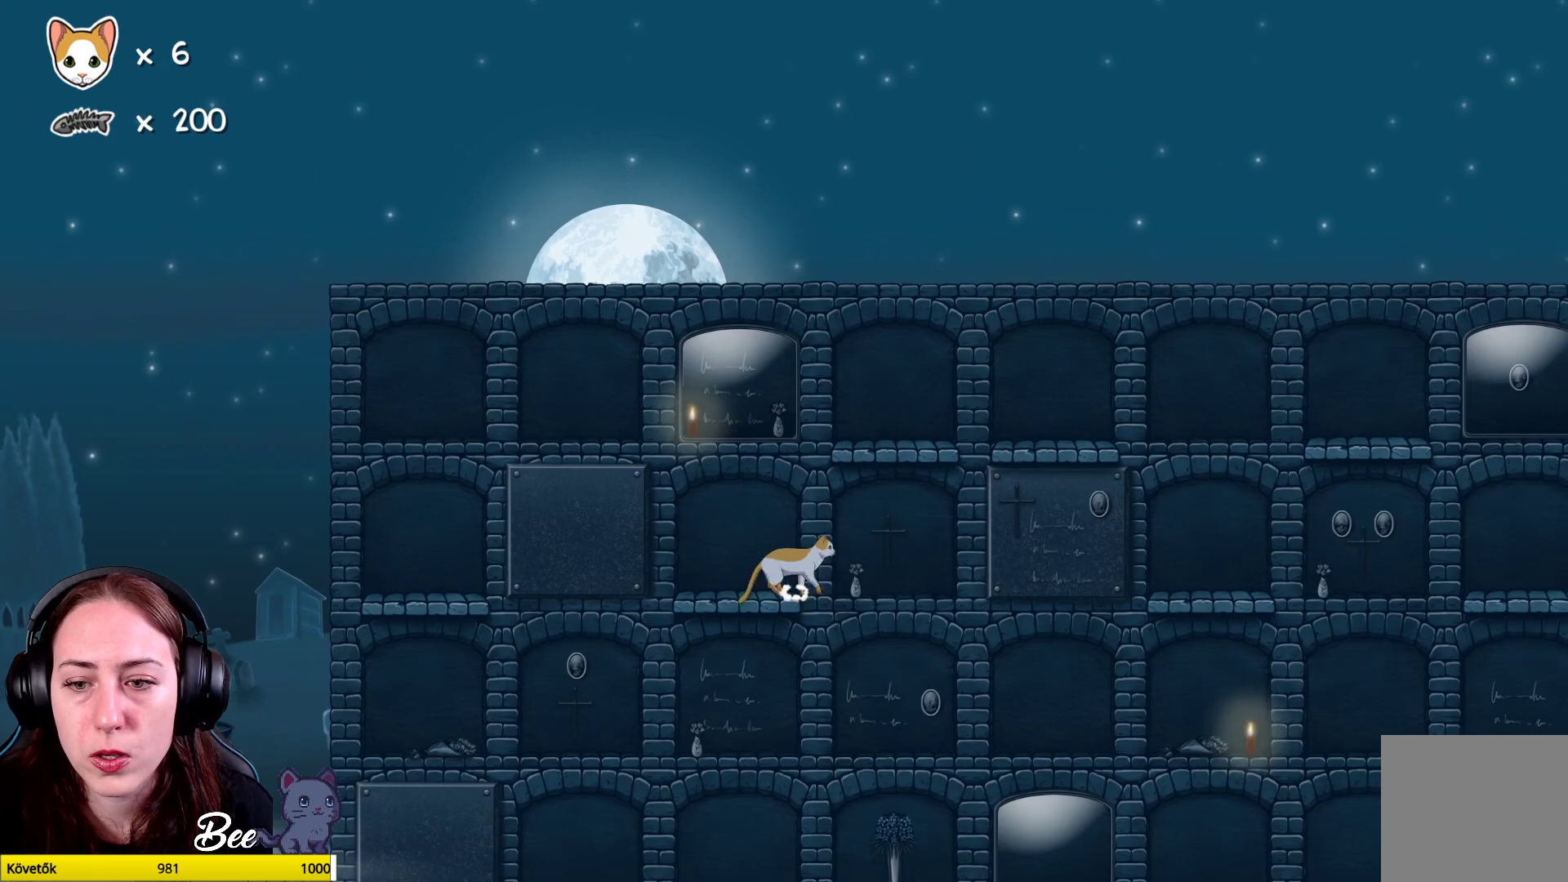
{"buttons": ["A"], "left_stick": "up-right", "right_stick": "center", "events": [[367, "A", "down"], [367, "left_stick", "up-right"]]}
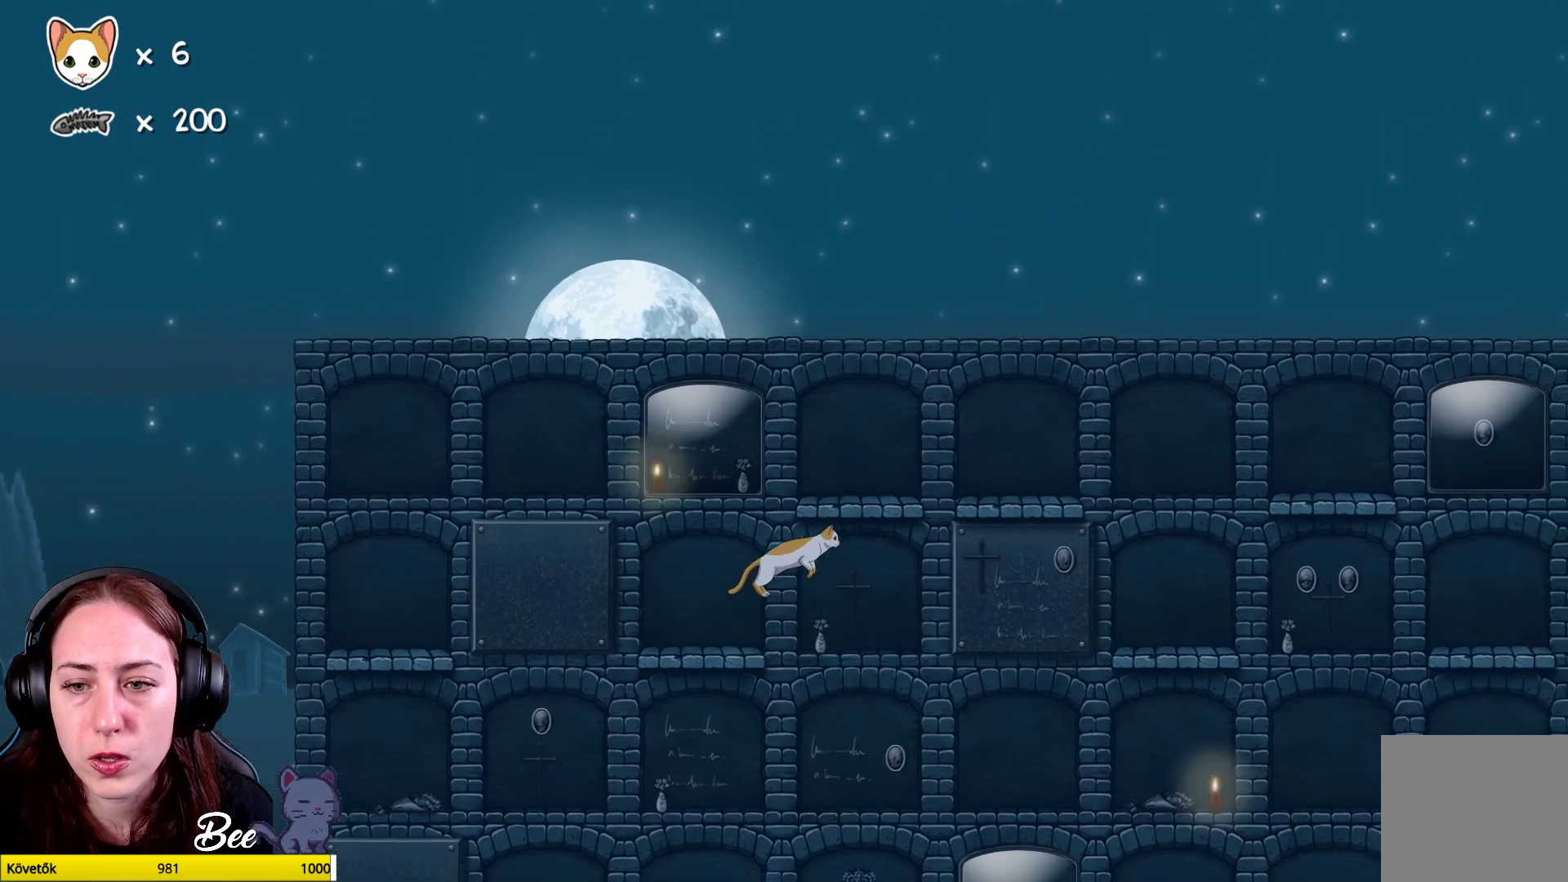
{"buttons": [], "left_stick": "center", "right_stick": "center", "events": [[50, "A", "up"], [450, "left_stick", "center"]]}
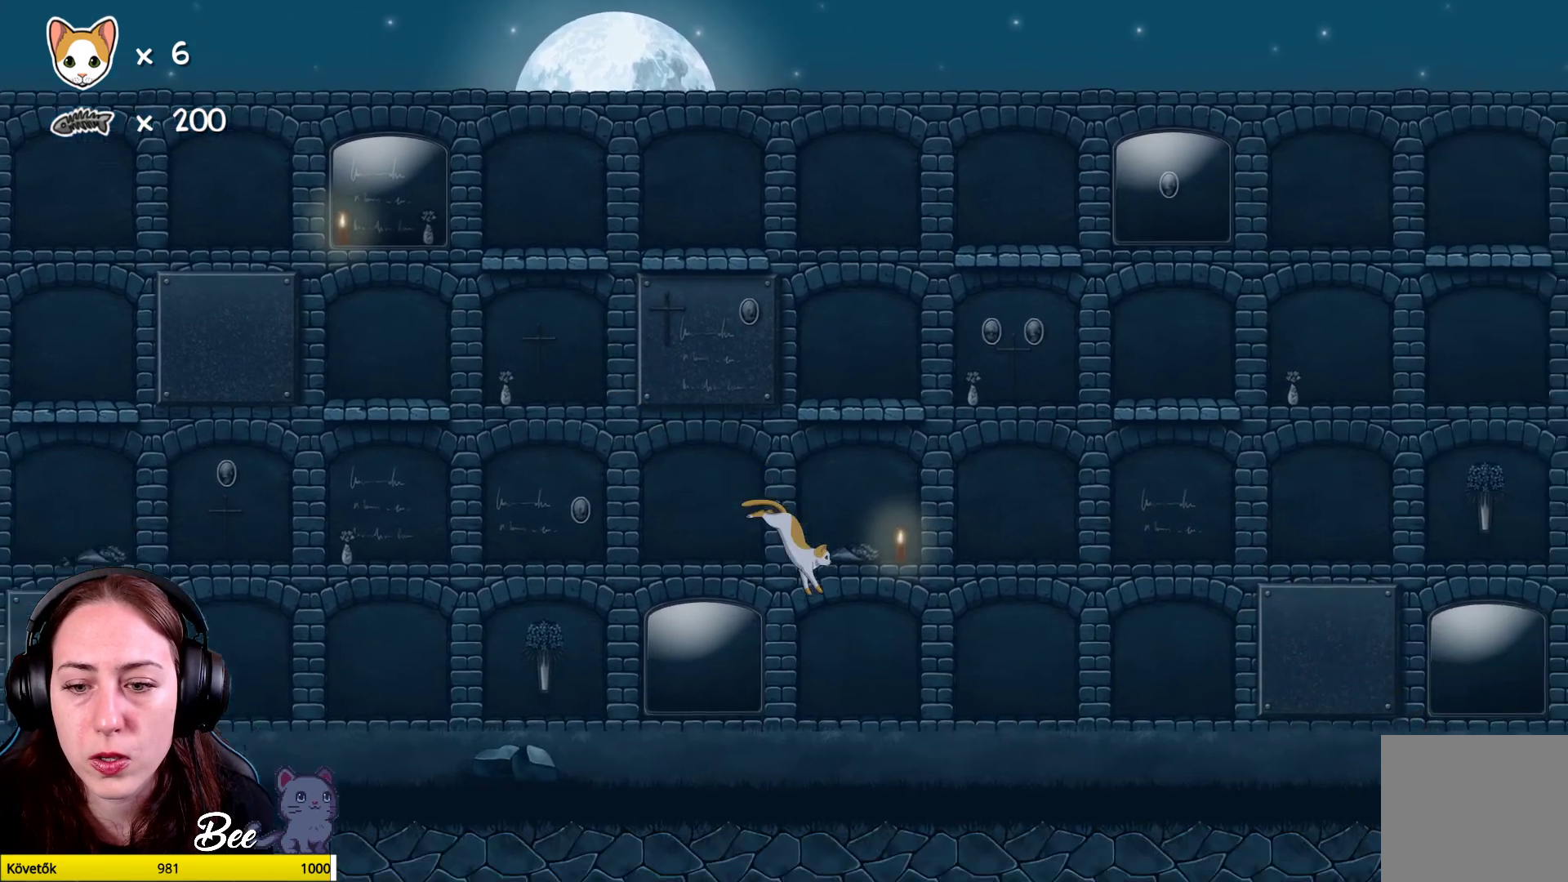
{"buttons": [], "left_stick": "left", "right_stick": "center", "events": [[433, "left_stick", "left"]]}
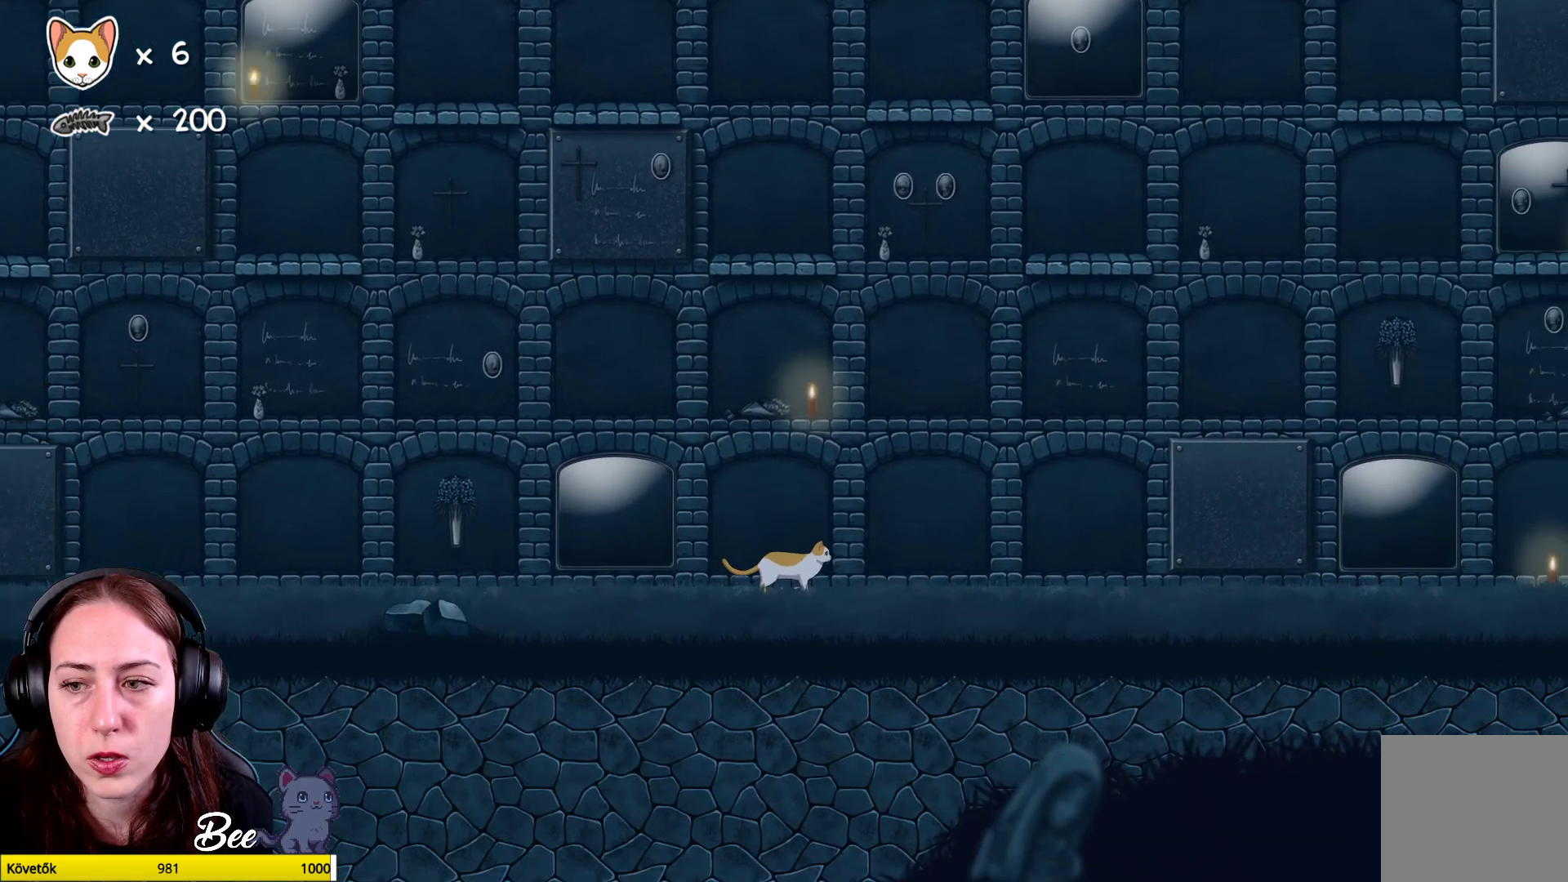
{"buttons": [], "left_stick": "left", "right_stick": "center", "events": [[183, "left_stick", "center"], [400, "left_stick", "left"]]}
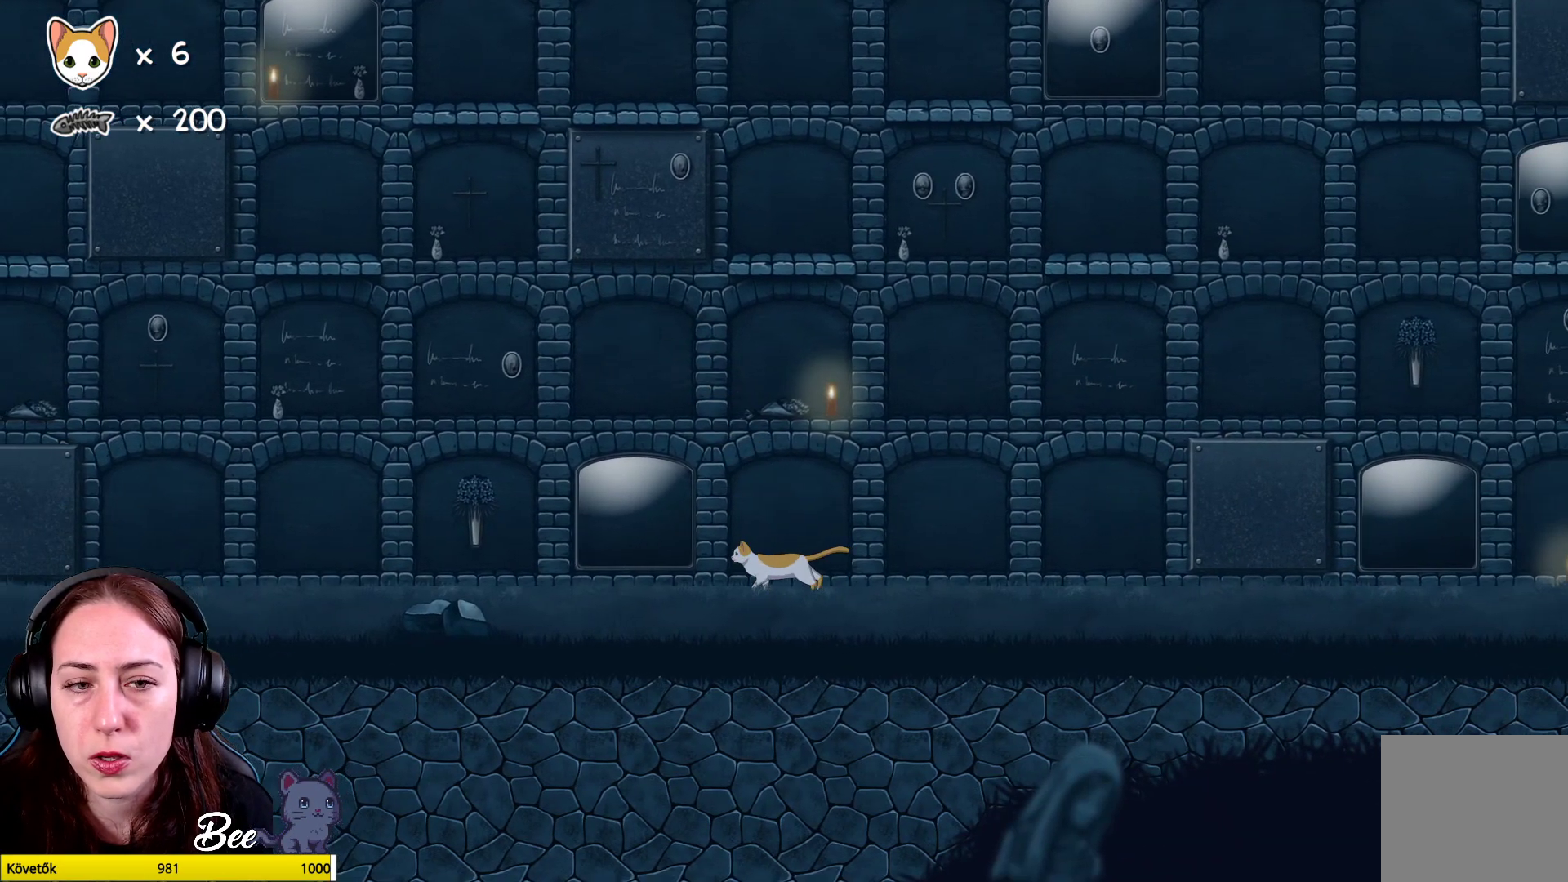
{"buttons": [], "left_stick": "up-left", "right_stick": "center", "events": [[167, "left_stick", "up-left"]]}
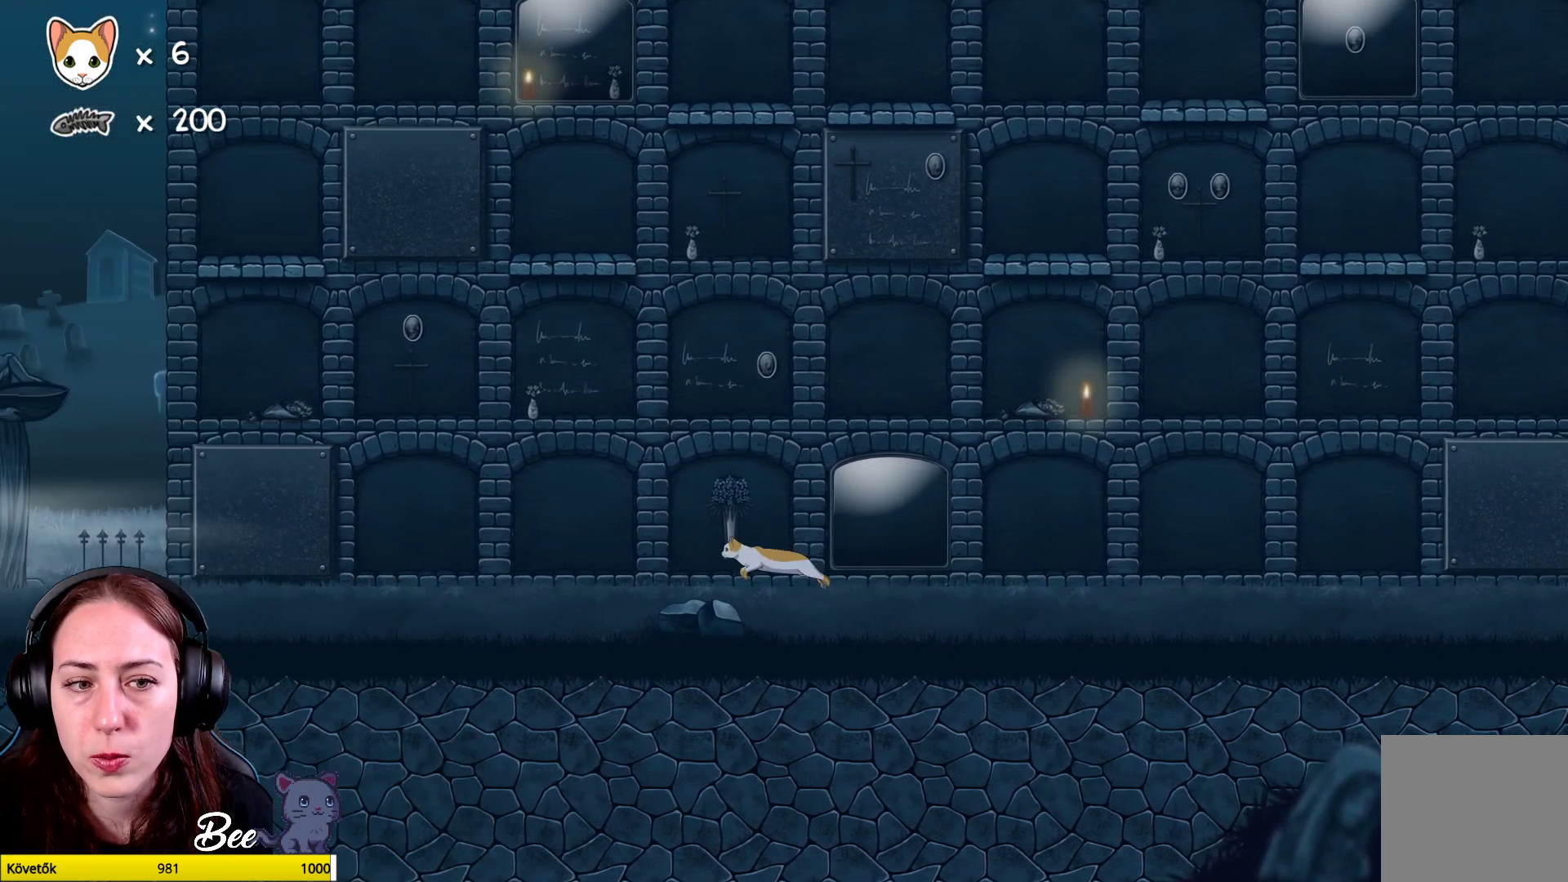
{"buttons": [], "left_stick": "up-left", "right_stick": "center", "events": []}
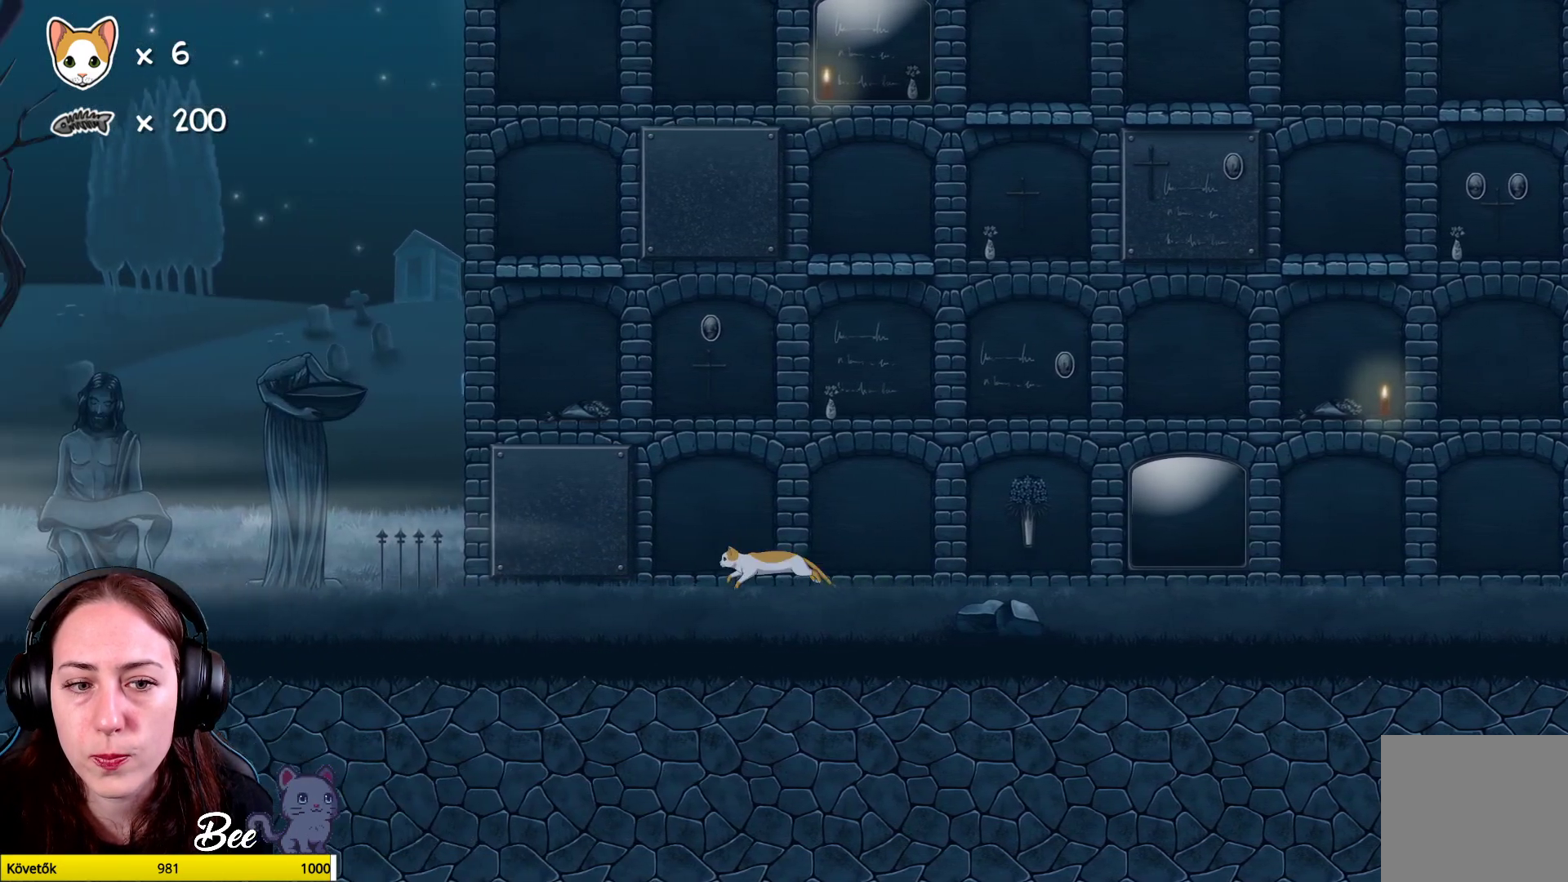
{"buttons": ["A"], "left_stick": "up-left", "right_stick": "center", "events": [[350, "A", "down"]]}
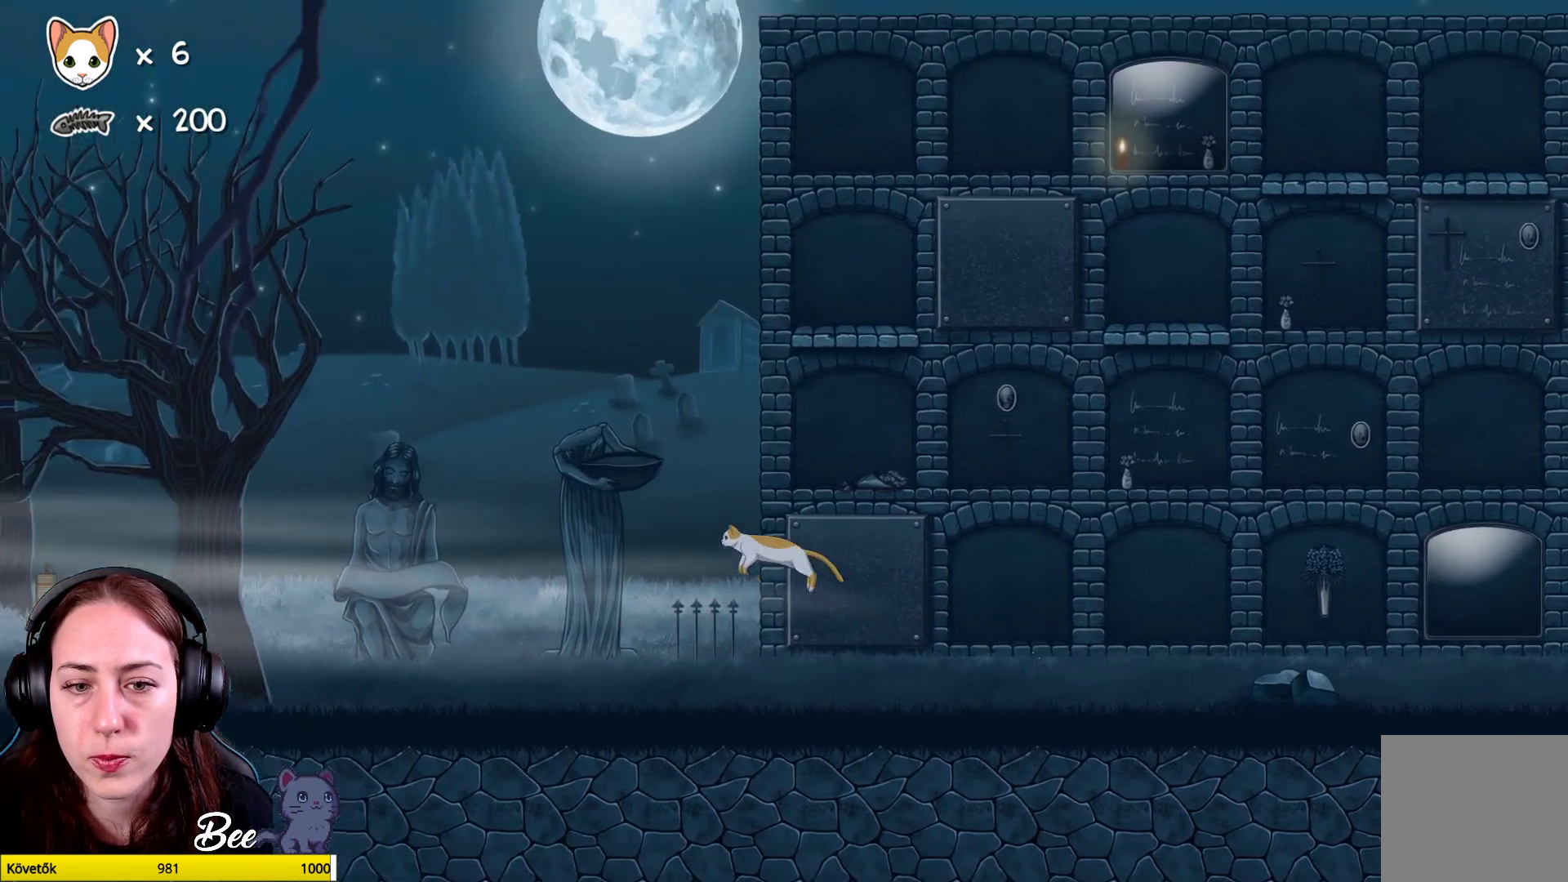
{"buttons": [], "left_stick": "up-left", "right_stick": "center", "events": [[183, "A", "up"]]}
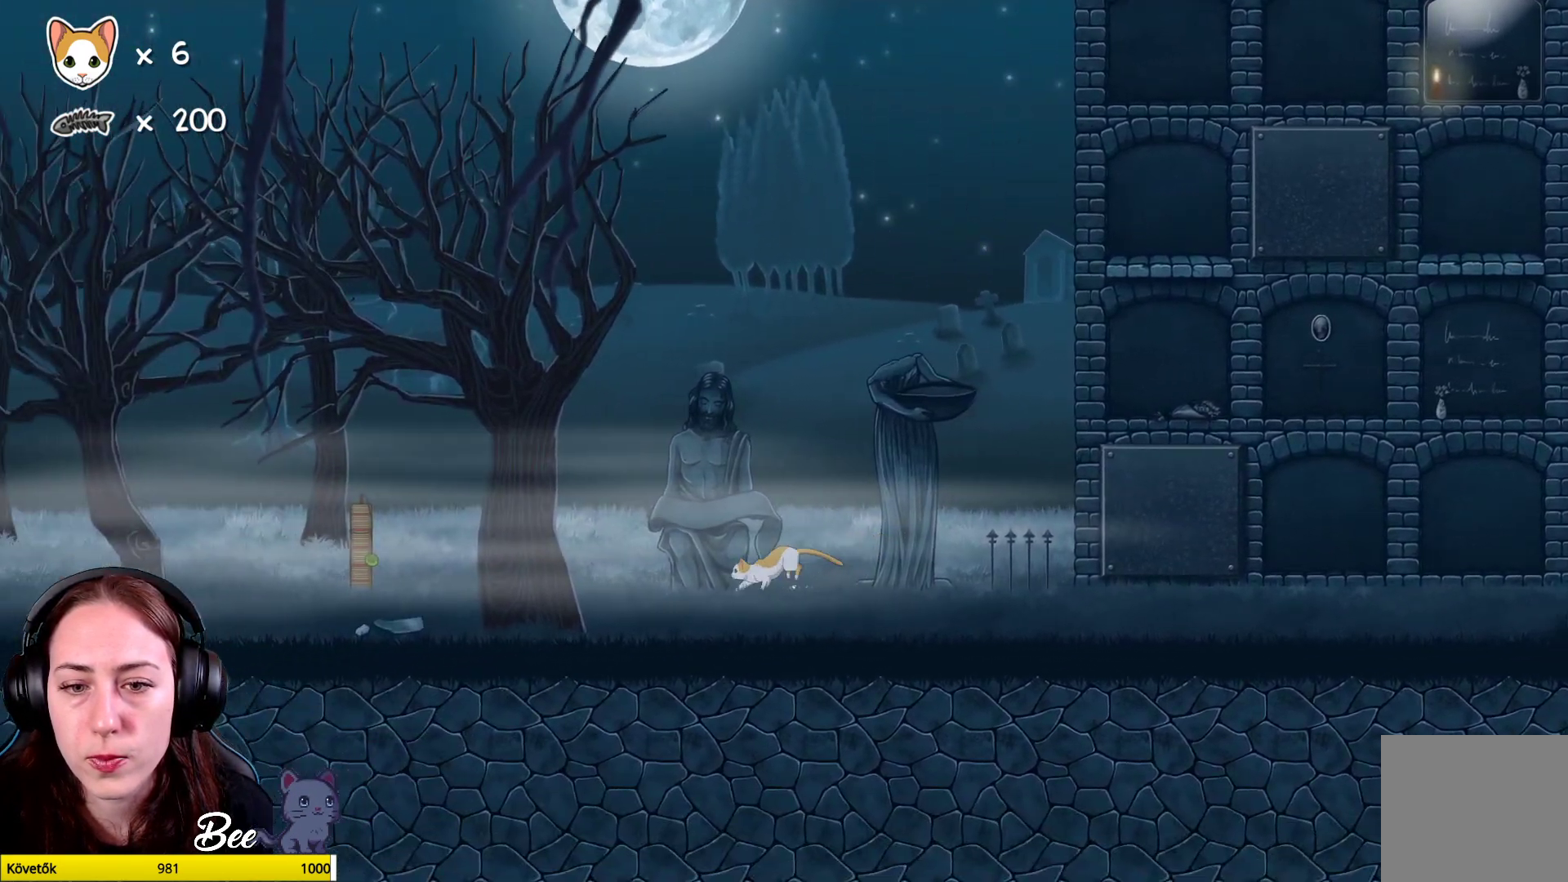
{"buttons": [], "left_stick": "left", "right_stick": "center", "events": [[50, "left_stick", "center"], [417, "left_stick", "left"]]}
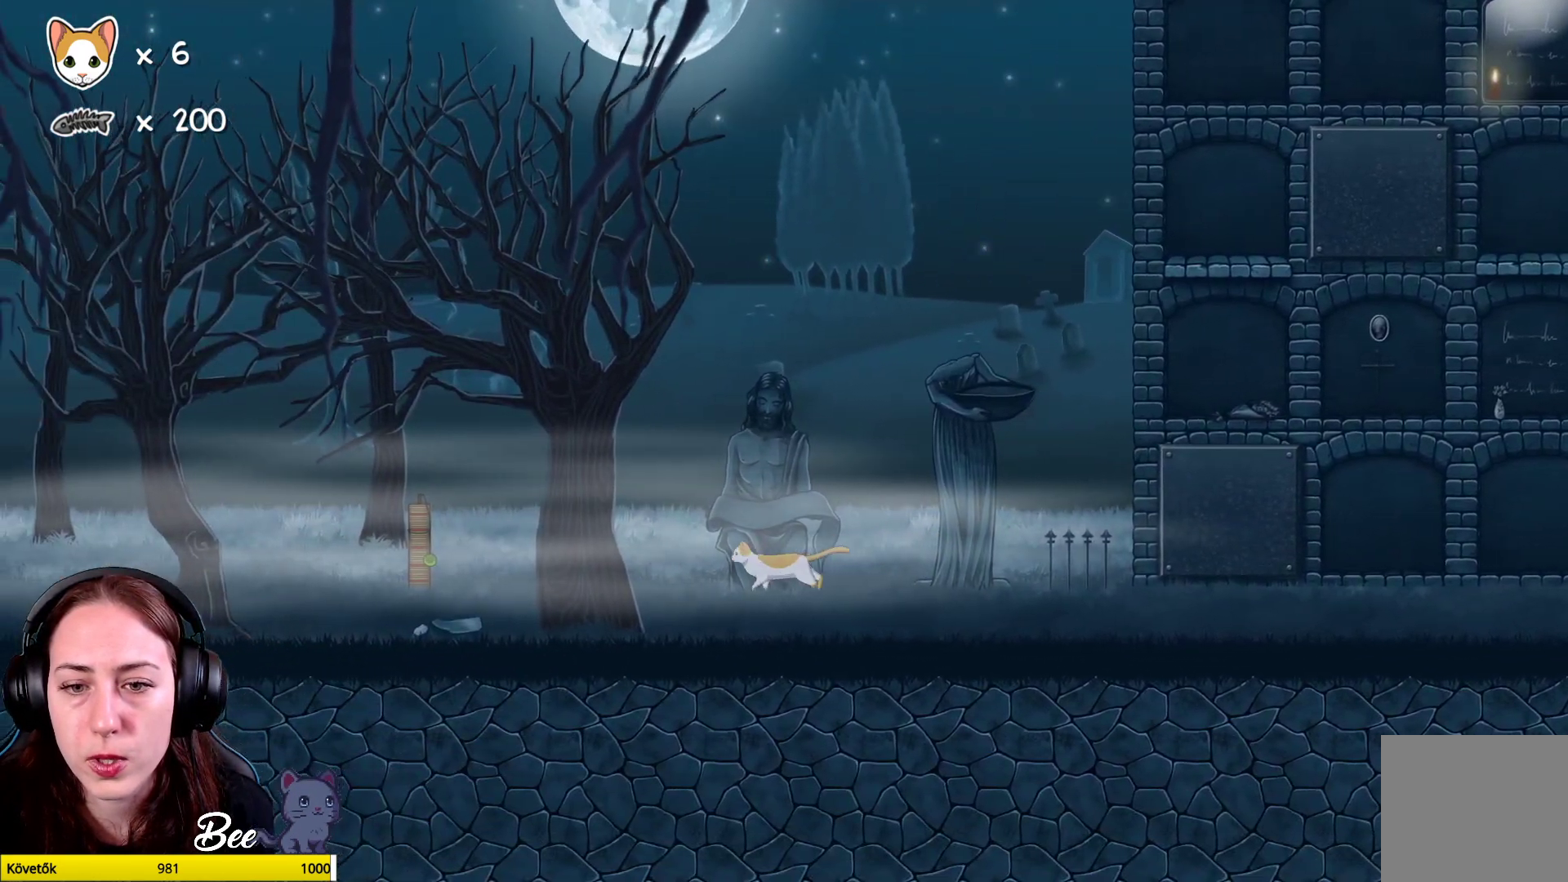
{"buttons": [], "left_stick": "up", "right_stick": "center", "events": [[250, "left_stick", "up-left"], [400, "left_stick", "up"]]}
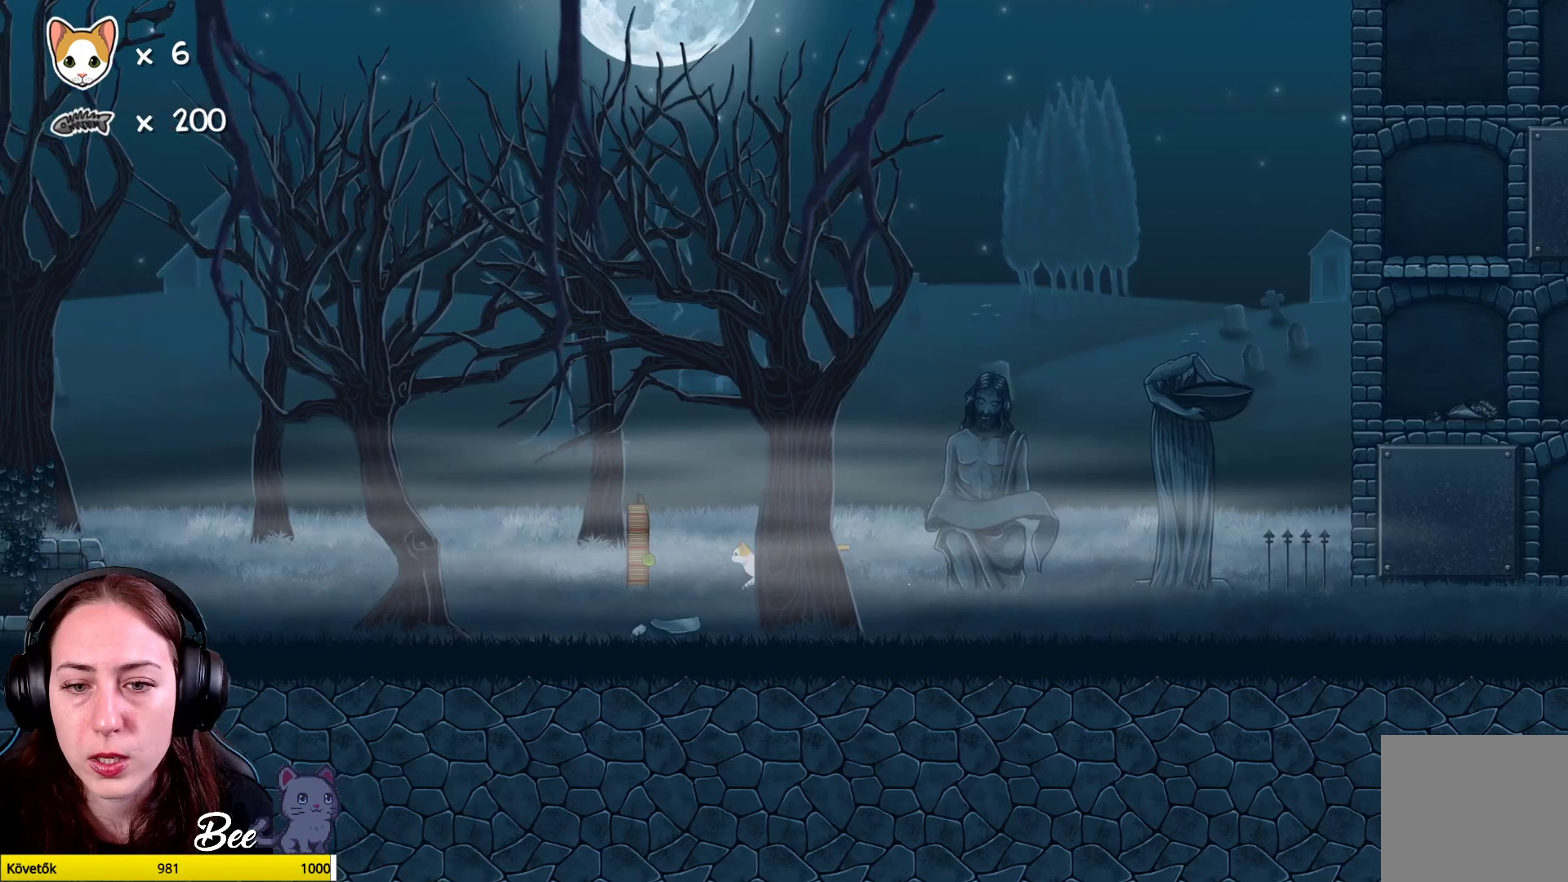
{"buttons": [], "left_stick": "up-right", "right_stick": "center", "events": [[33, "A", "down"], [217, "A", "up"], [283, "left_stick", "up-right"]]}
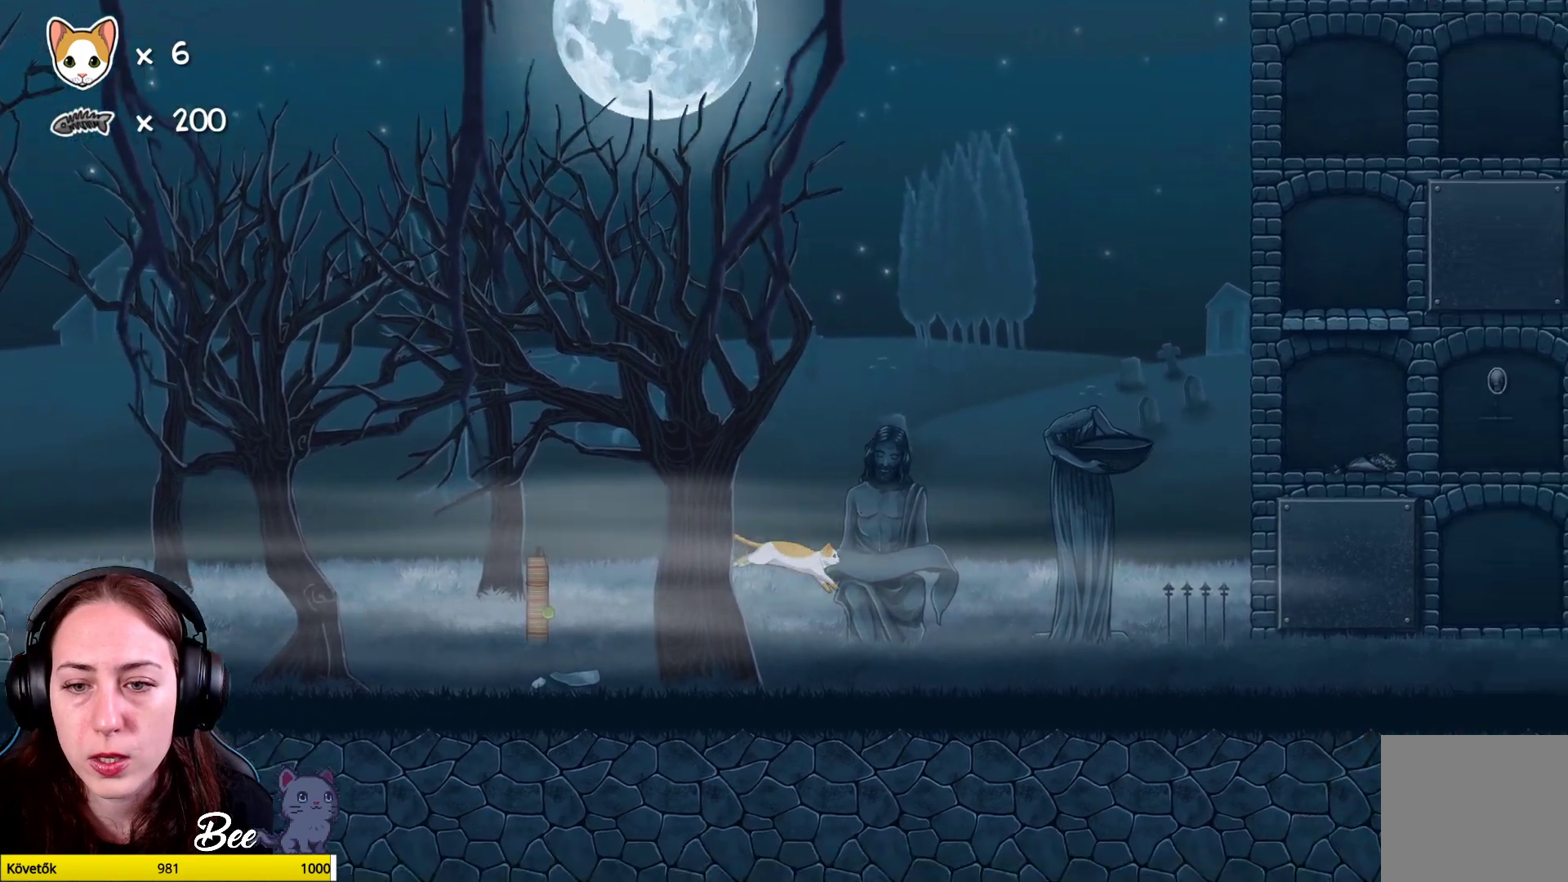
{"buttons": [], "left_stick": "up-right", "right_stick": "center", "events": [[33, "A", "down"], [117, "left_stick", "up"], [150, "A", "up"], [433, "left_stick", "up-right"]]}
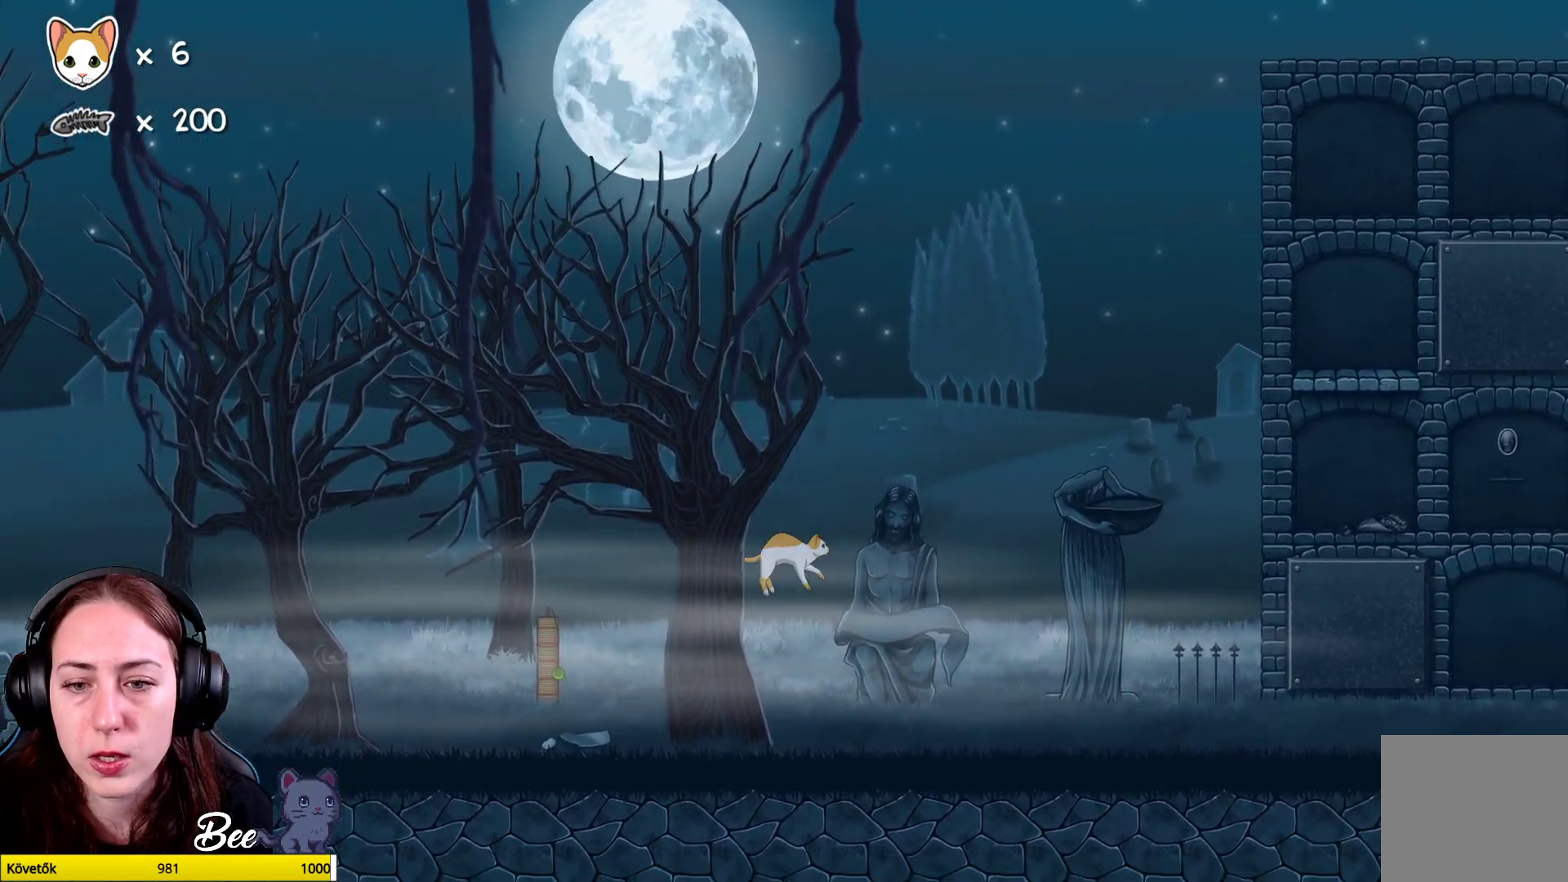
{"buttons": [], "left_stick": "center", "right_stick": "center", "events": [[283, "left_stick", "center"]]}
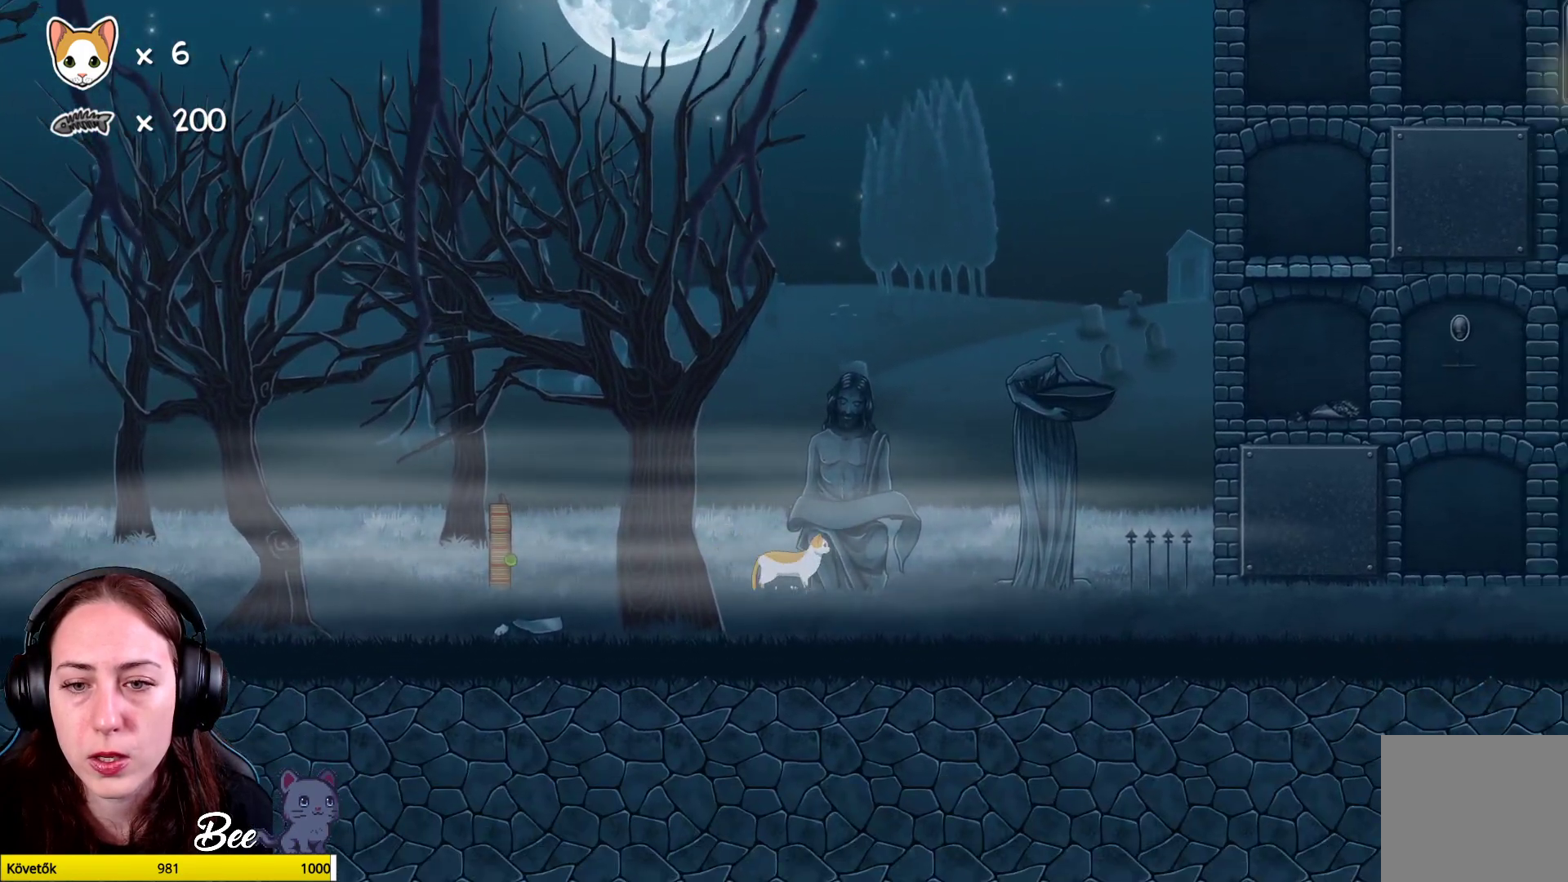
{"buttons": [], "left_stick": "center", "right_stick": "center", "events": [[83, "left_stick", "left"], [350, "left_stick", "up"], [400, "left_stick", "center"]]}
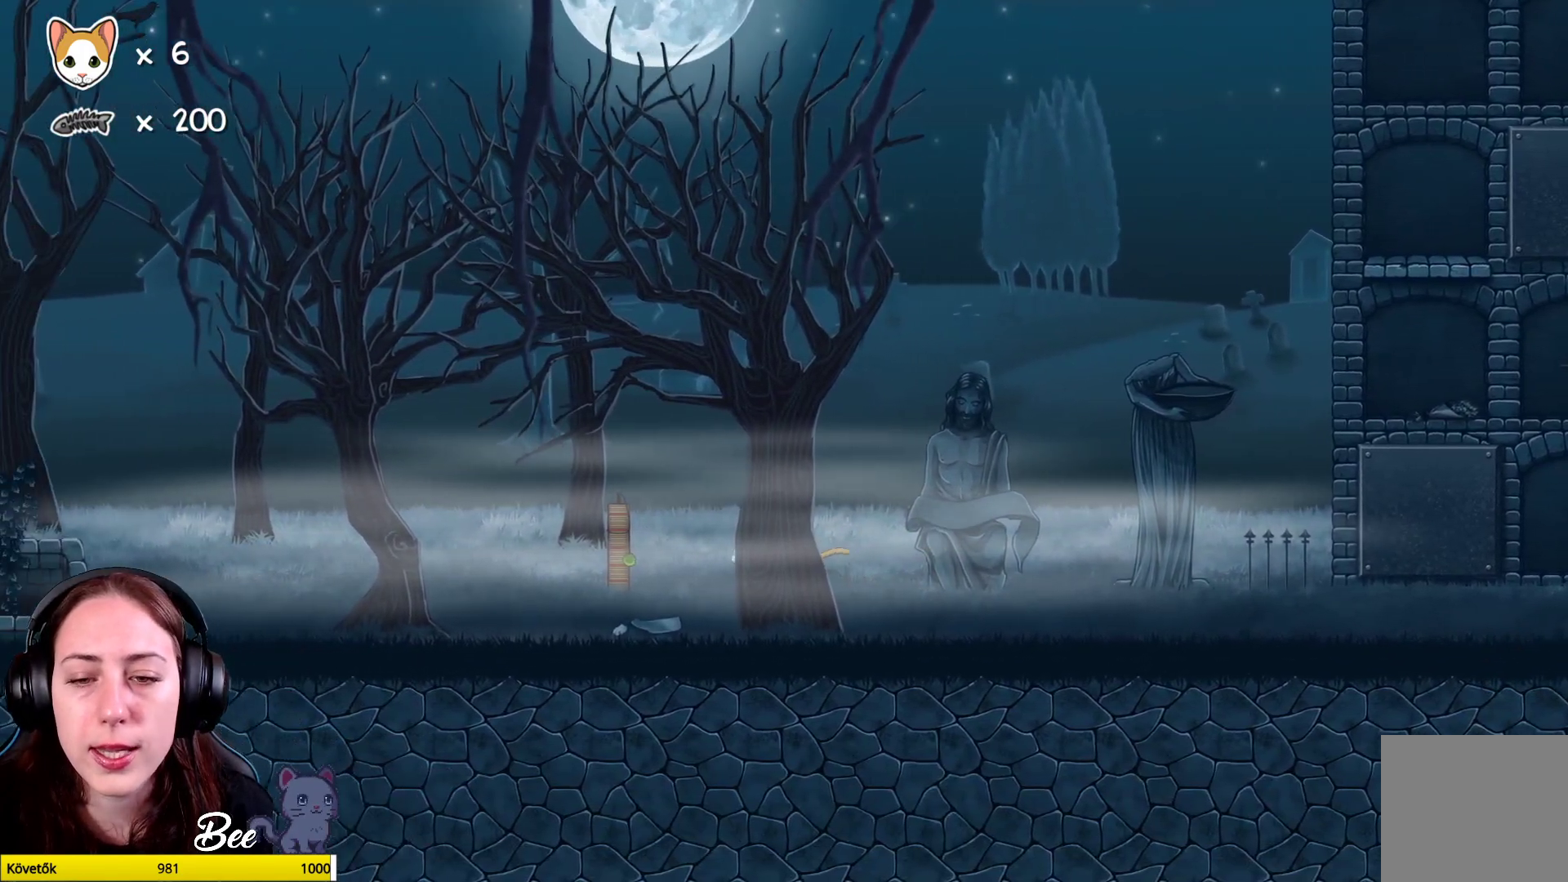
{"buttons": [], "left_stick": "up", "right_stick": "center", "events": [[17, "left_stick", "up"], [133, "A", "down"], [300, "A", "up"], [383, "A", "down"], [483, "A", "up"]]}
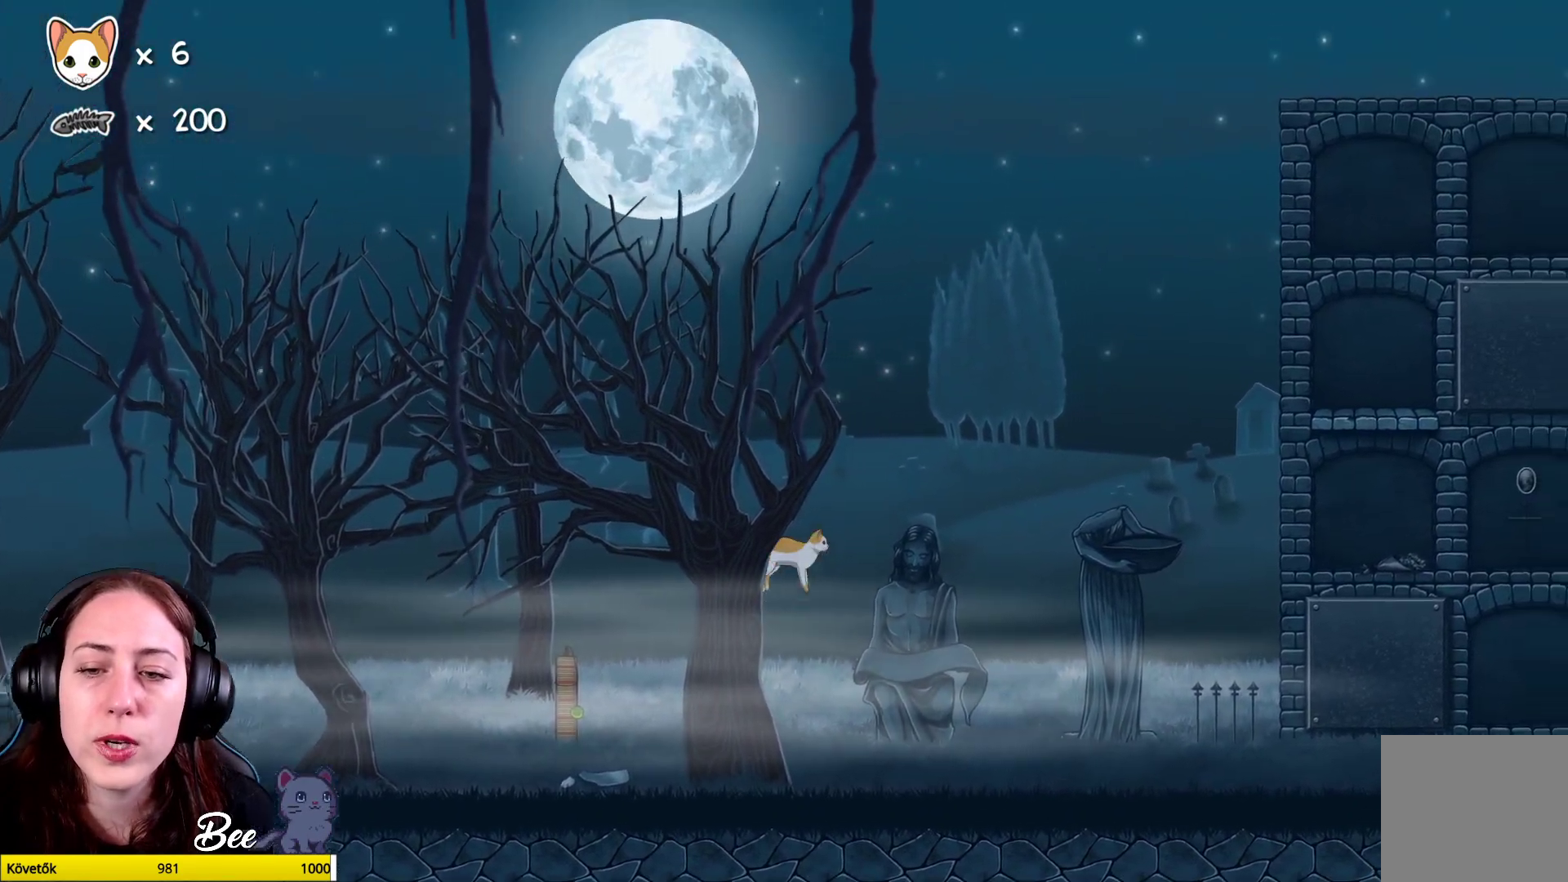
{"buttons": [], "left_stick": "center", "right_stick": "center", "events": [[83, "left_stick", "center"], [350, "left_stick", "right"], [483, "left_stick", "center"]]}
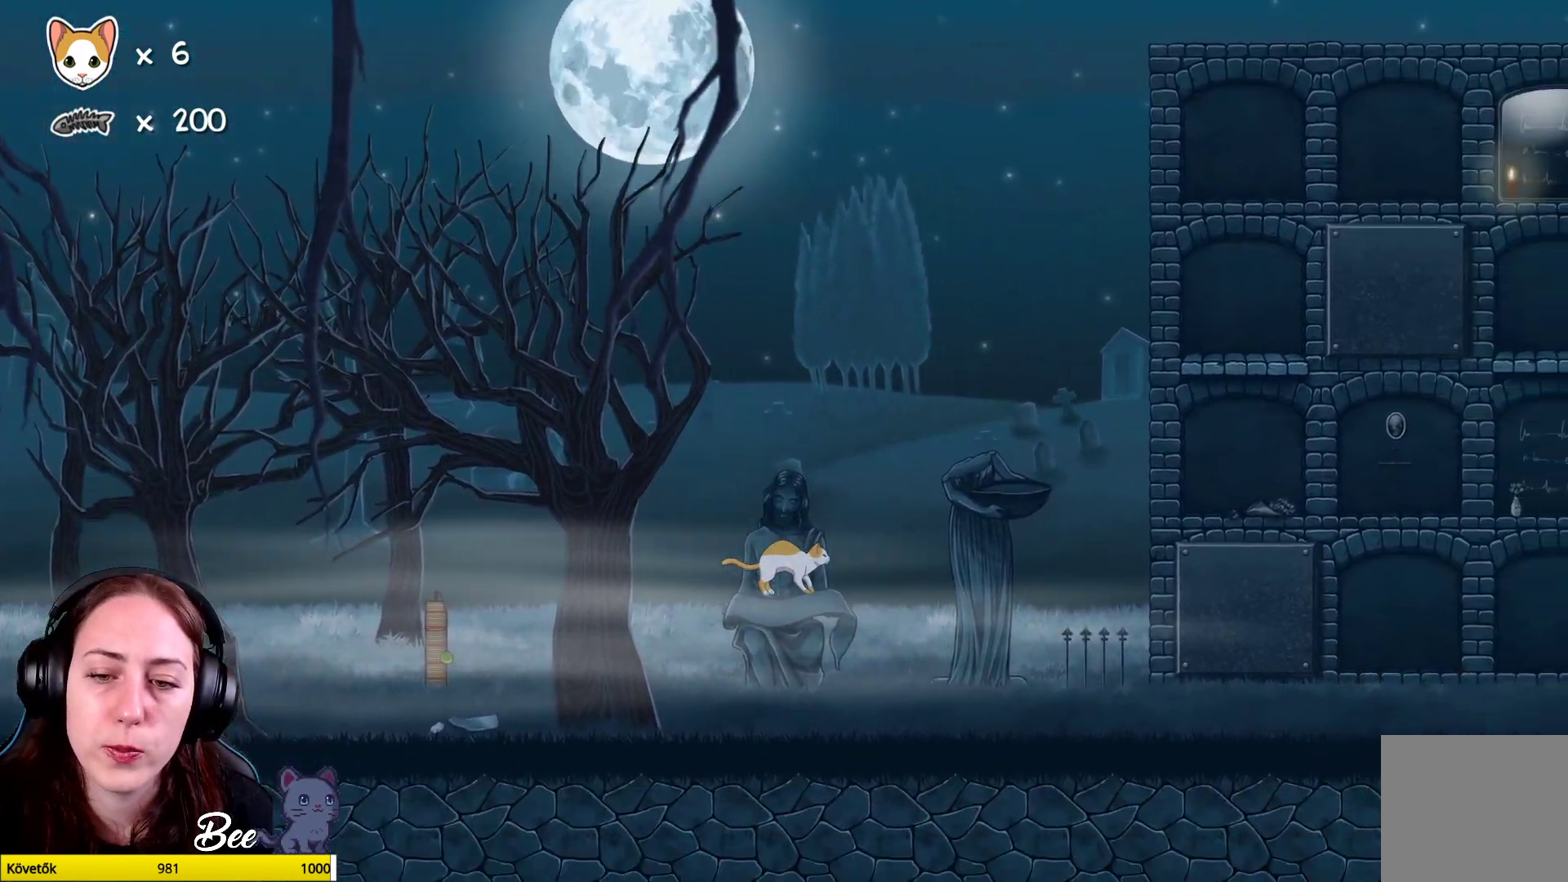
{"buttons": [], "left_stick": "up", "right_stick": "center", "events": [[350, "left_stick", "up"], [367, "A", "down"], [483, "A", "up"]]}
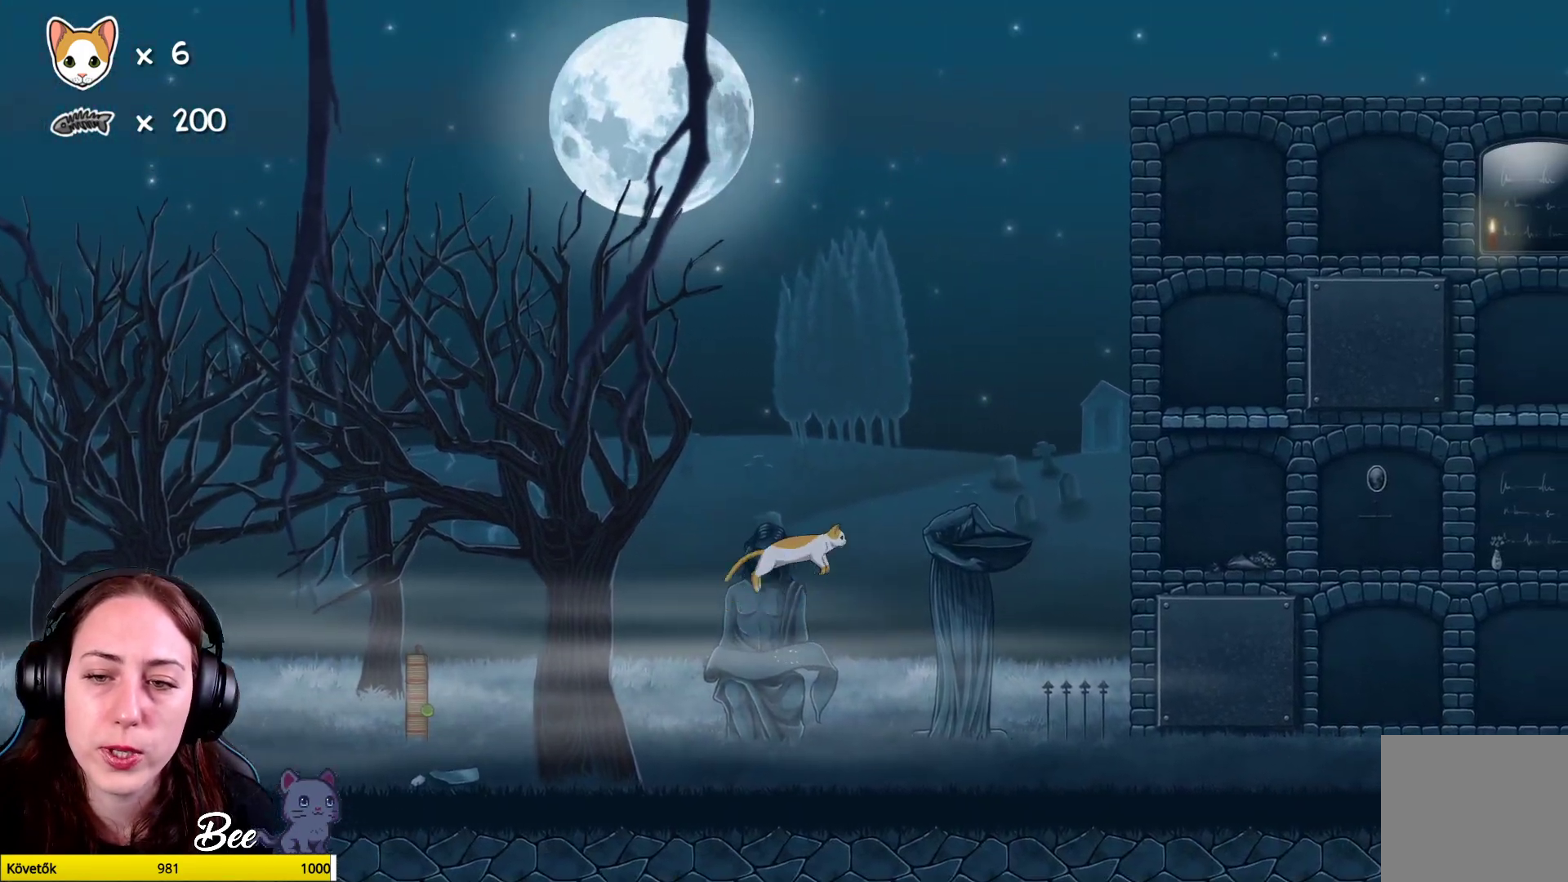
{"buttons": [], "left_stick": "up-right", "right_stick": "center", "events": [[83, "A", "down"], [200, "A", "up"], [217, "left_stick", "up-right"]]}
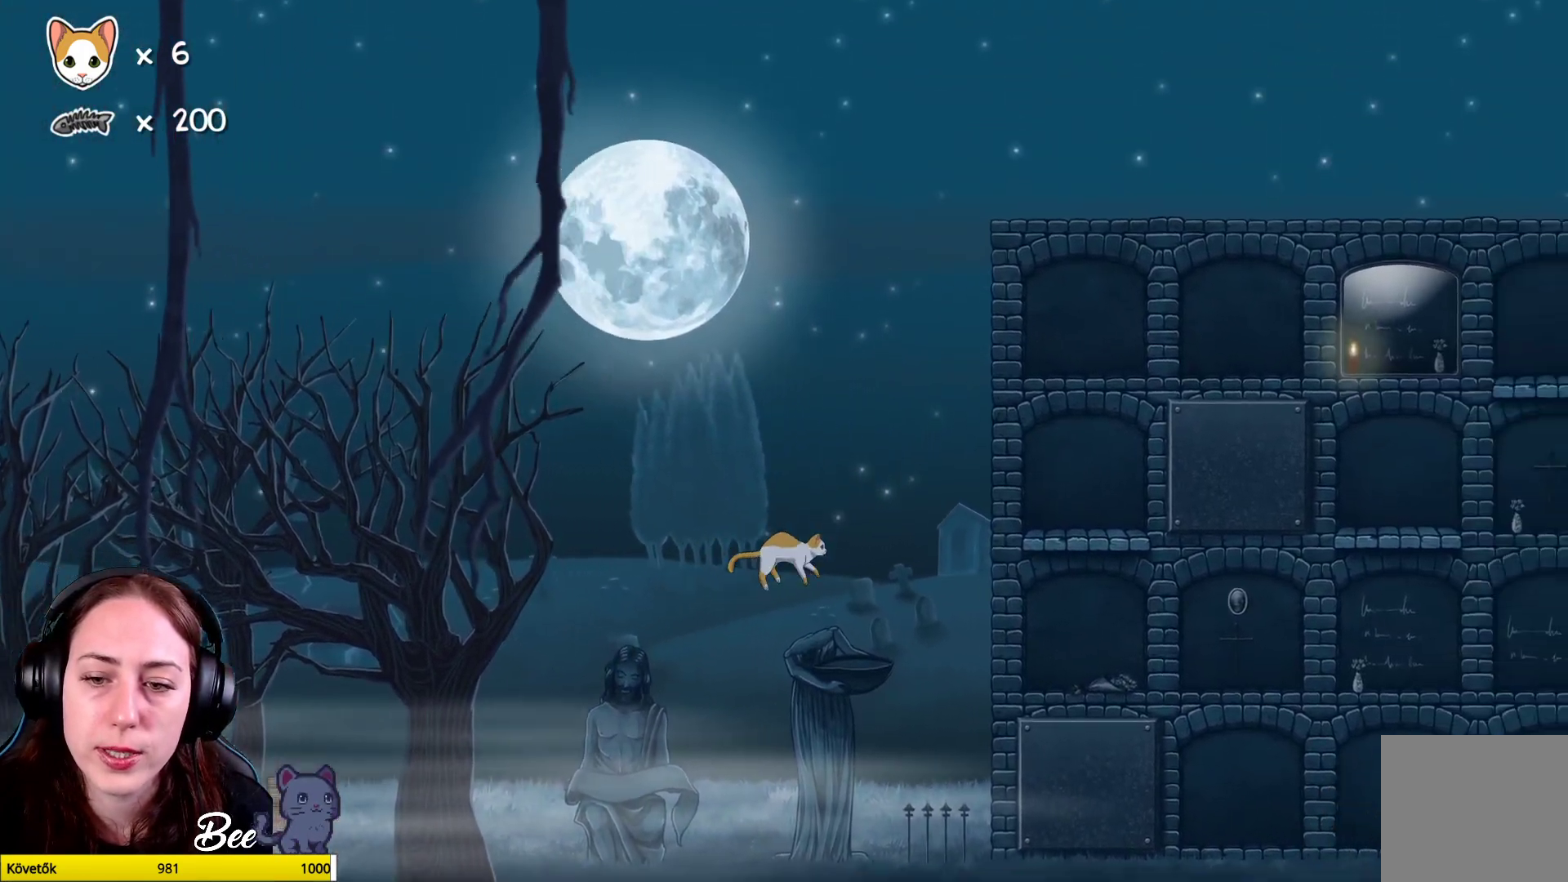
{"buttons": ["A"], "left_stick": "up-right", "right_stick": "center", "events": [[33, "left_stick", "center"], [417, "left_stick", "up-right"], [433, "A", "down"]]}
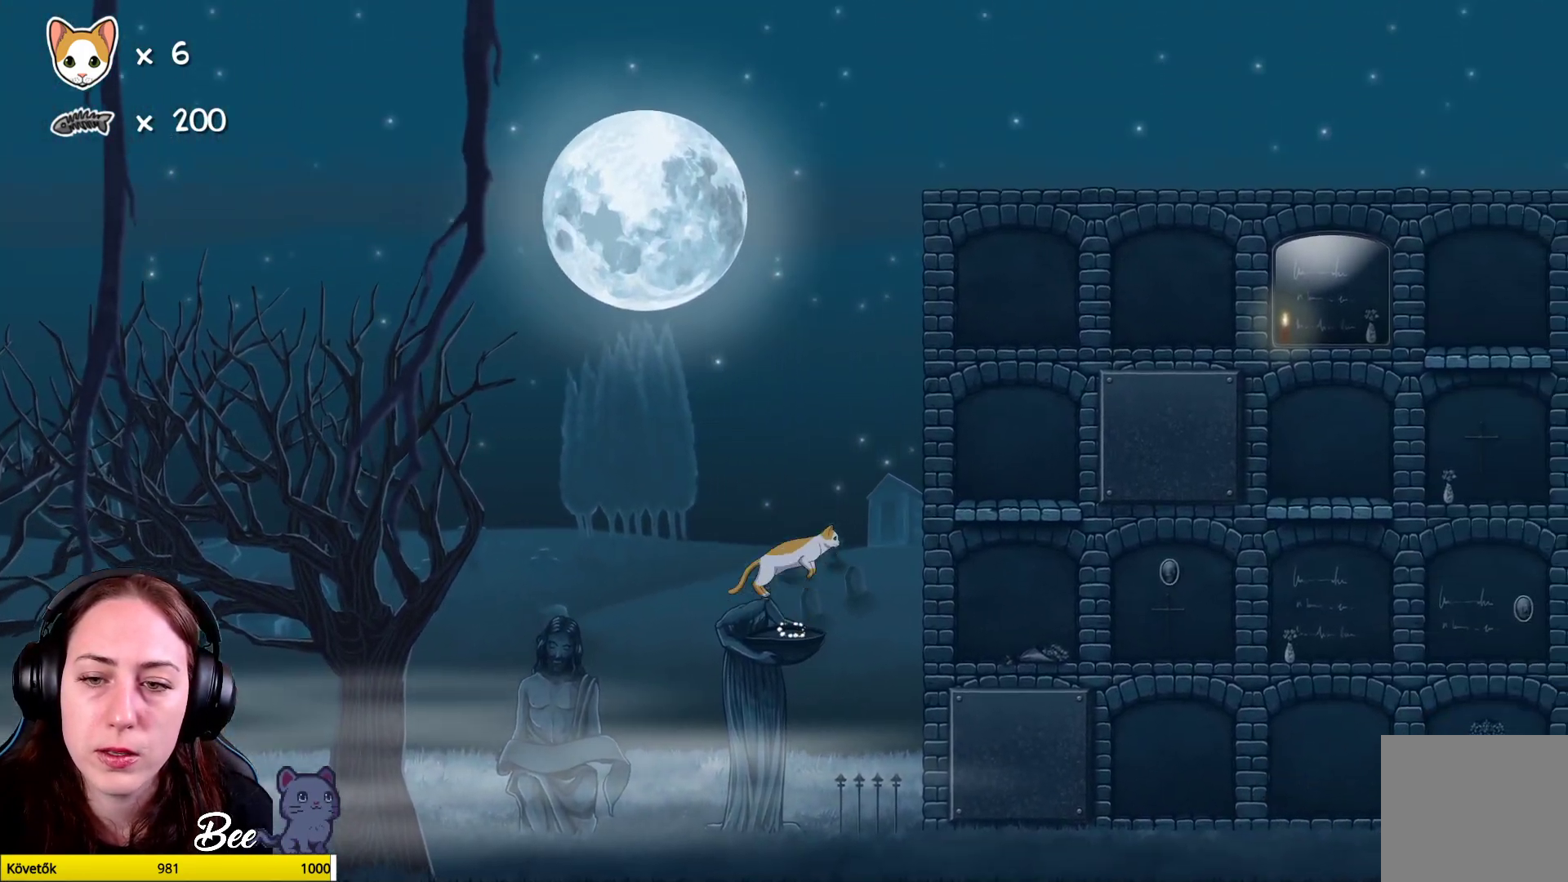
{"buttons": [], "left_stick": "center", "right_stick": "center", "events": [[67, "A", "up"], [133, "A", "down"], [267, "A", "up"], [400, "left_stick", "center"]]}
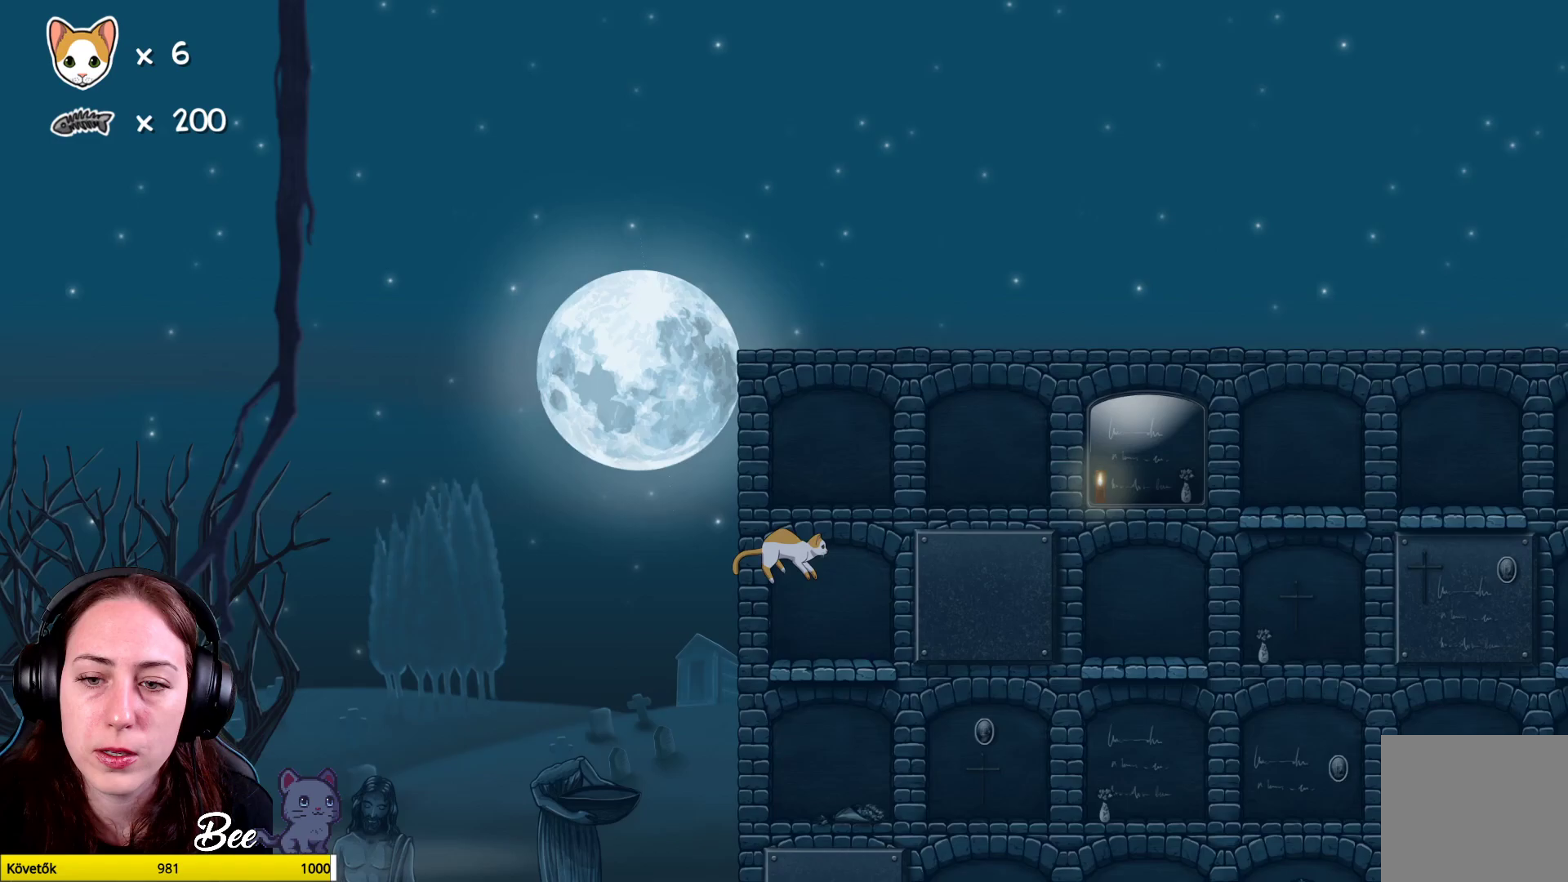
{"buttons": [], "left_stick": "center", "right_stick": "center", "events": []}
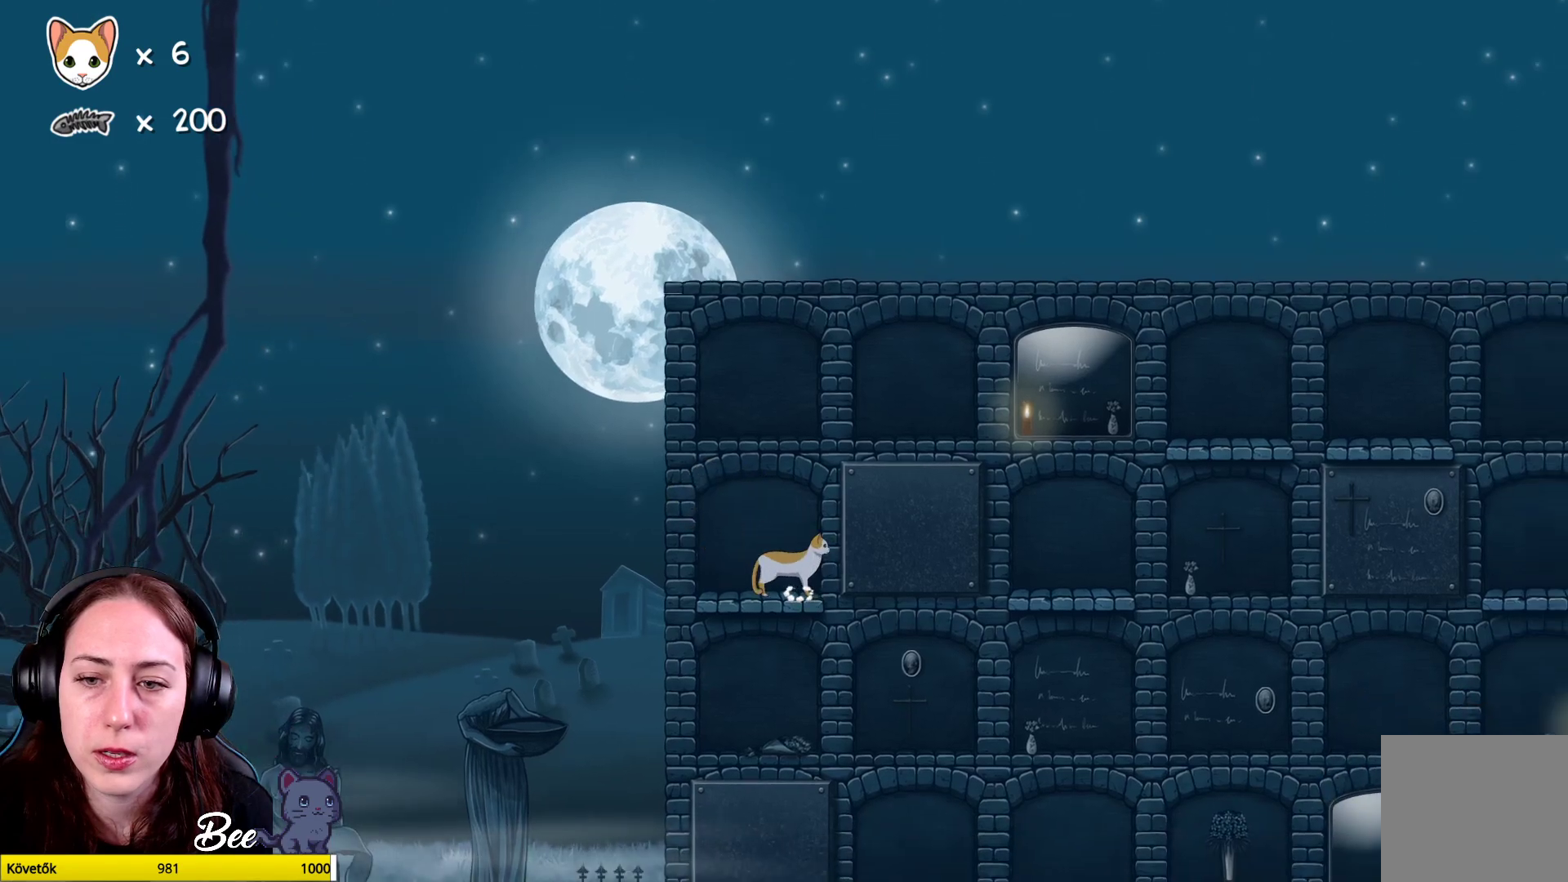
{"buttons": [], "left_stick": "up-right", "right_stick": "center", "events": [[33, "left_stick", "up-right"], [150, "A", "down"], [283, "A", "up"], [383, "A", "down"], [433, "A", "up"]]}
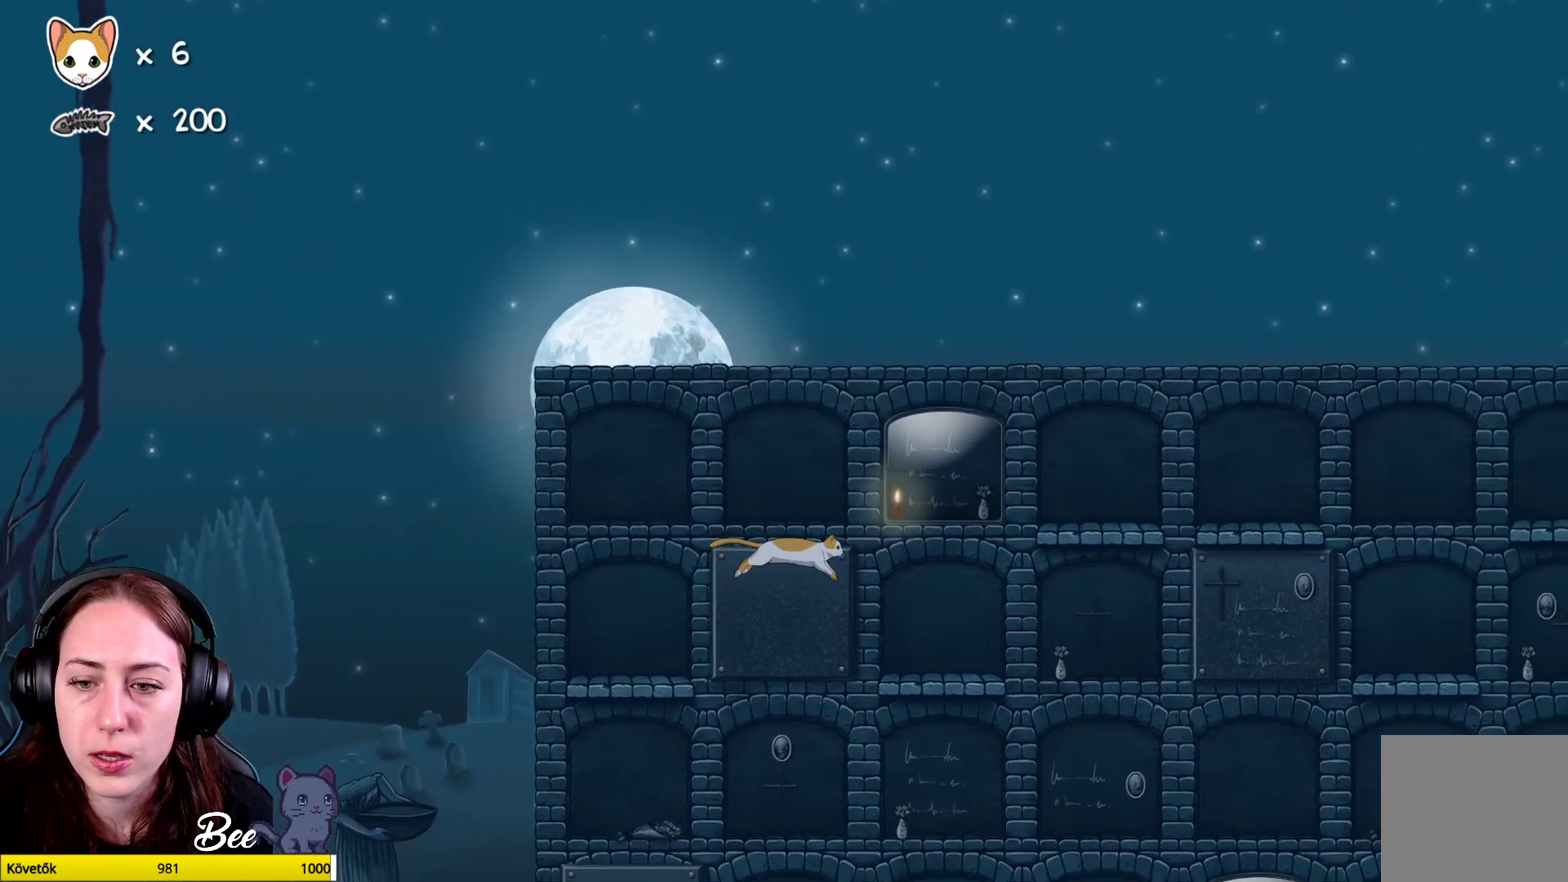
{"buttons": [], "left_stick": "center", "right_stick": "center", "events": [[133, "left_stick", "center"]]}
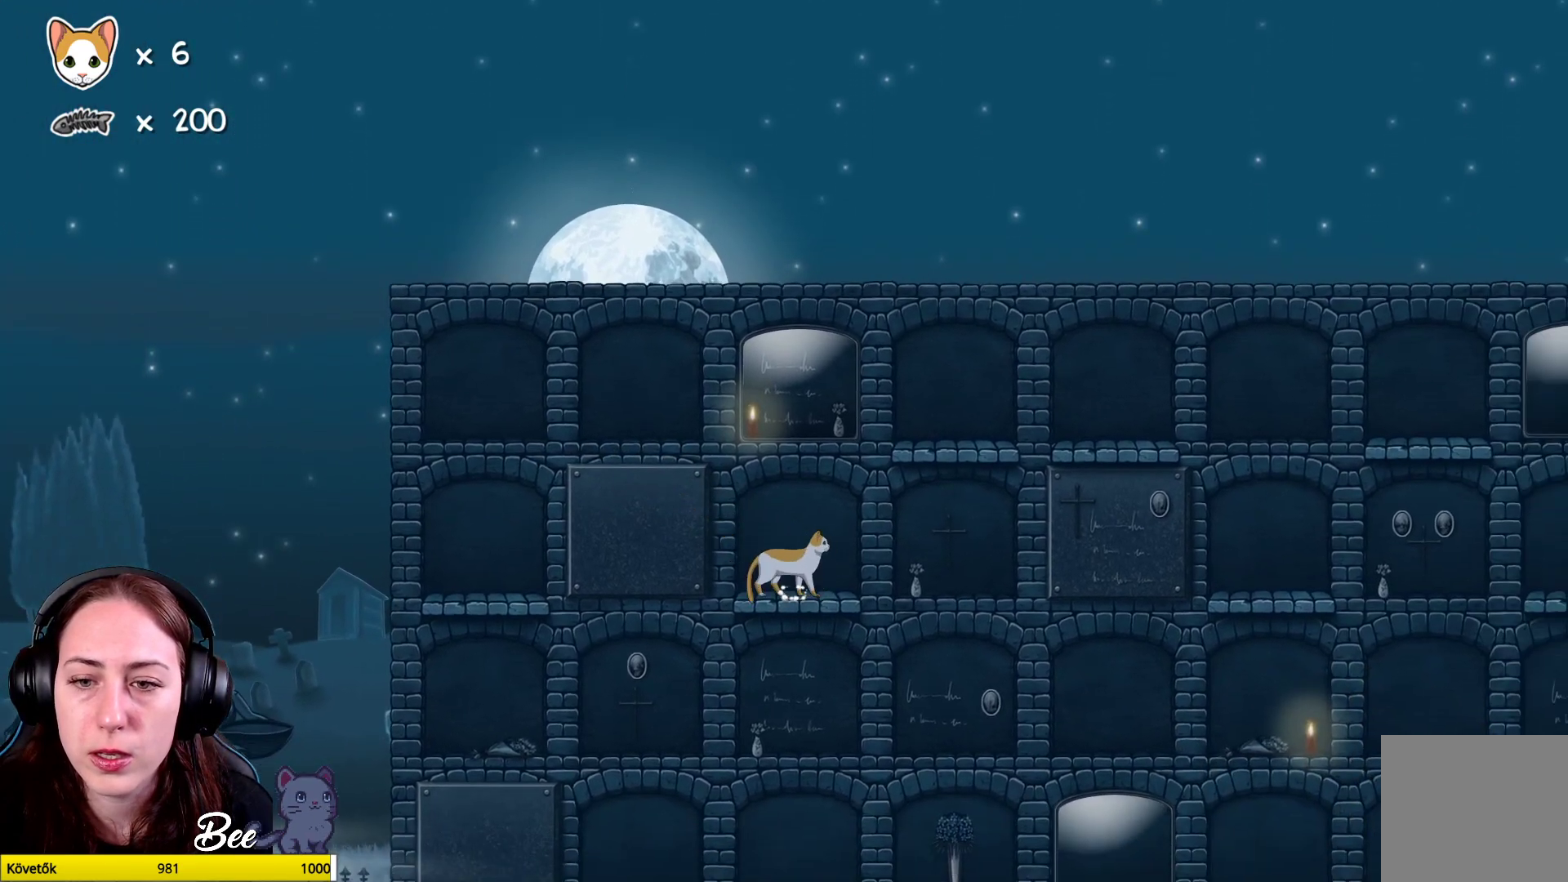
{"buttons": [], "left_stick": "up", "right_stick": "center", "events": [[100, "left_stick", "up"], [200, "A", "down"], [467, "A", "up"]]}
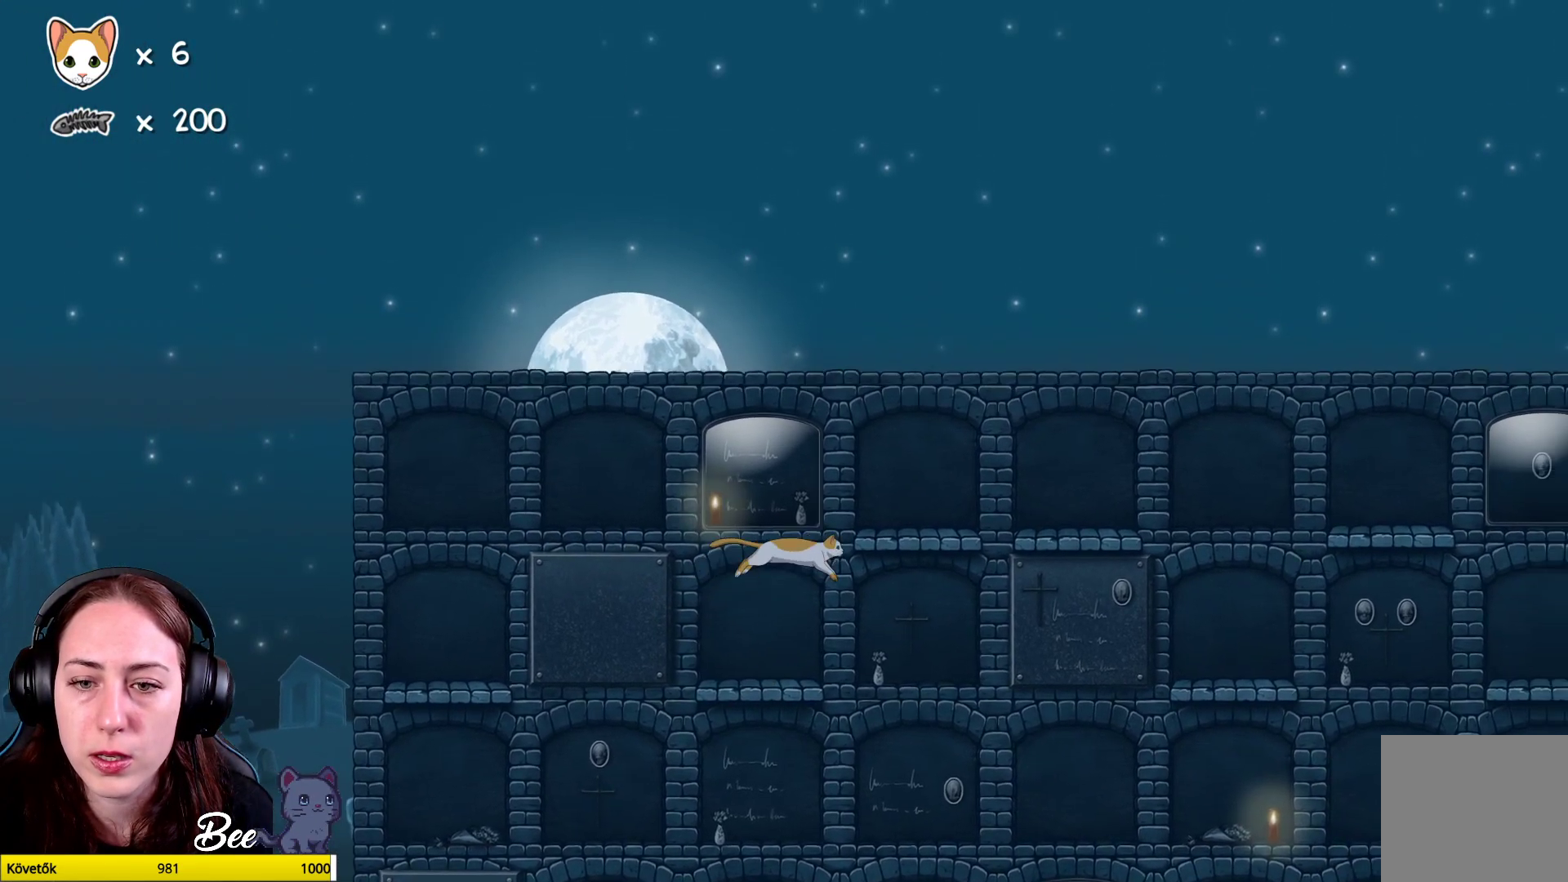
{"buttons": [], "left_stick": "up-right", "right_stick": "center", "events": [[33, "A", "down"], [250, "A", "up"], [417, "left_stick", "up-right"]]}
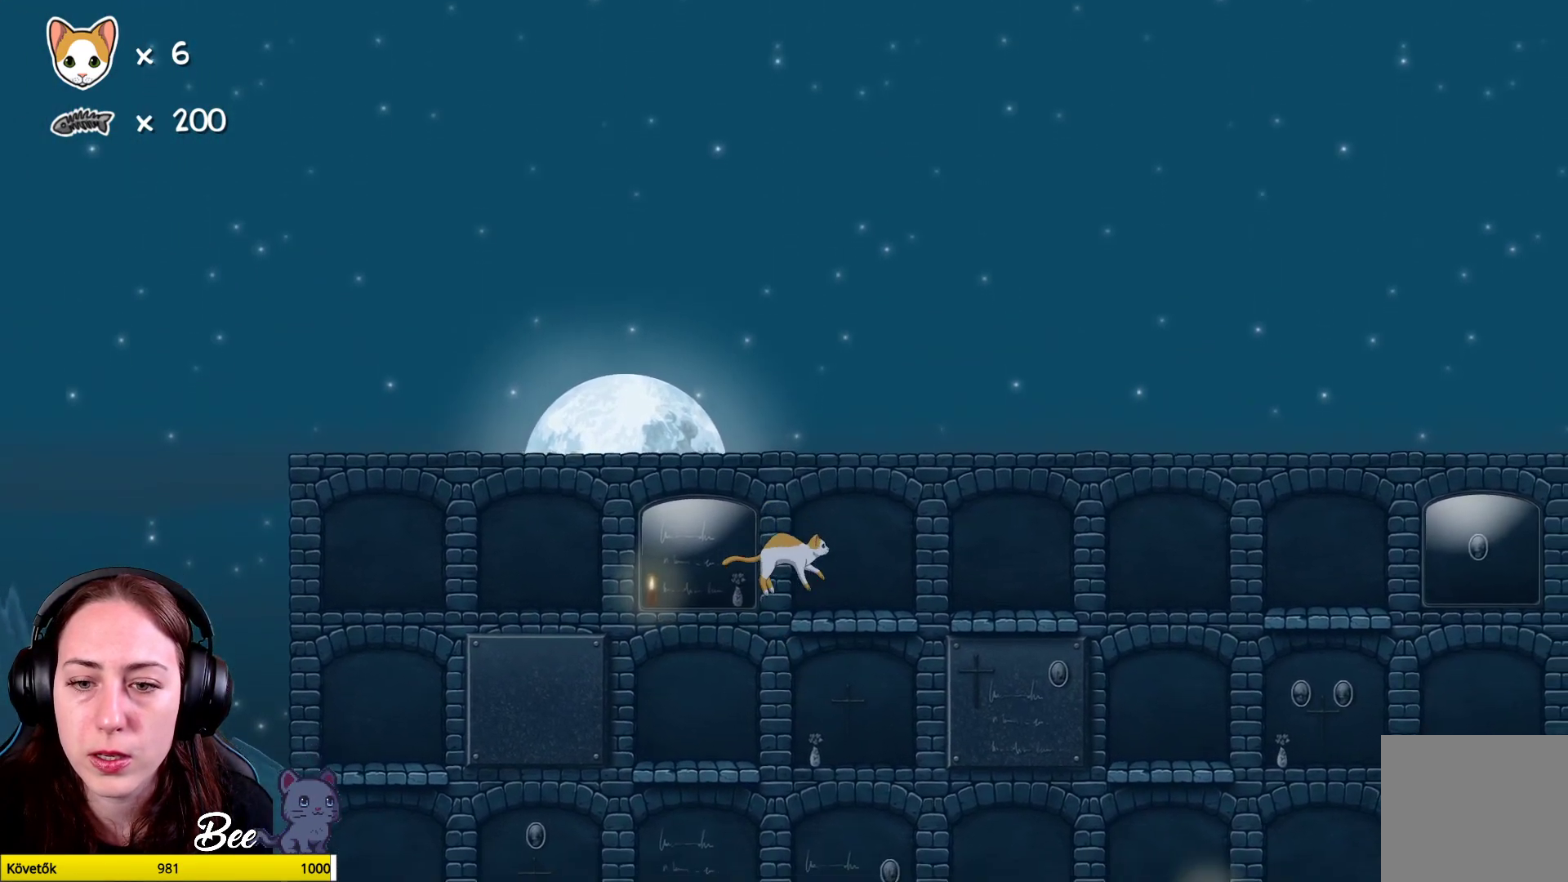
{"buttons": [], "left_stick": "up-right", "right_stick": "center", "events": [[267, "left_stick", "center"], [500, "left_stick", "up-right"]]}
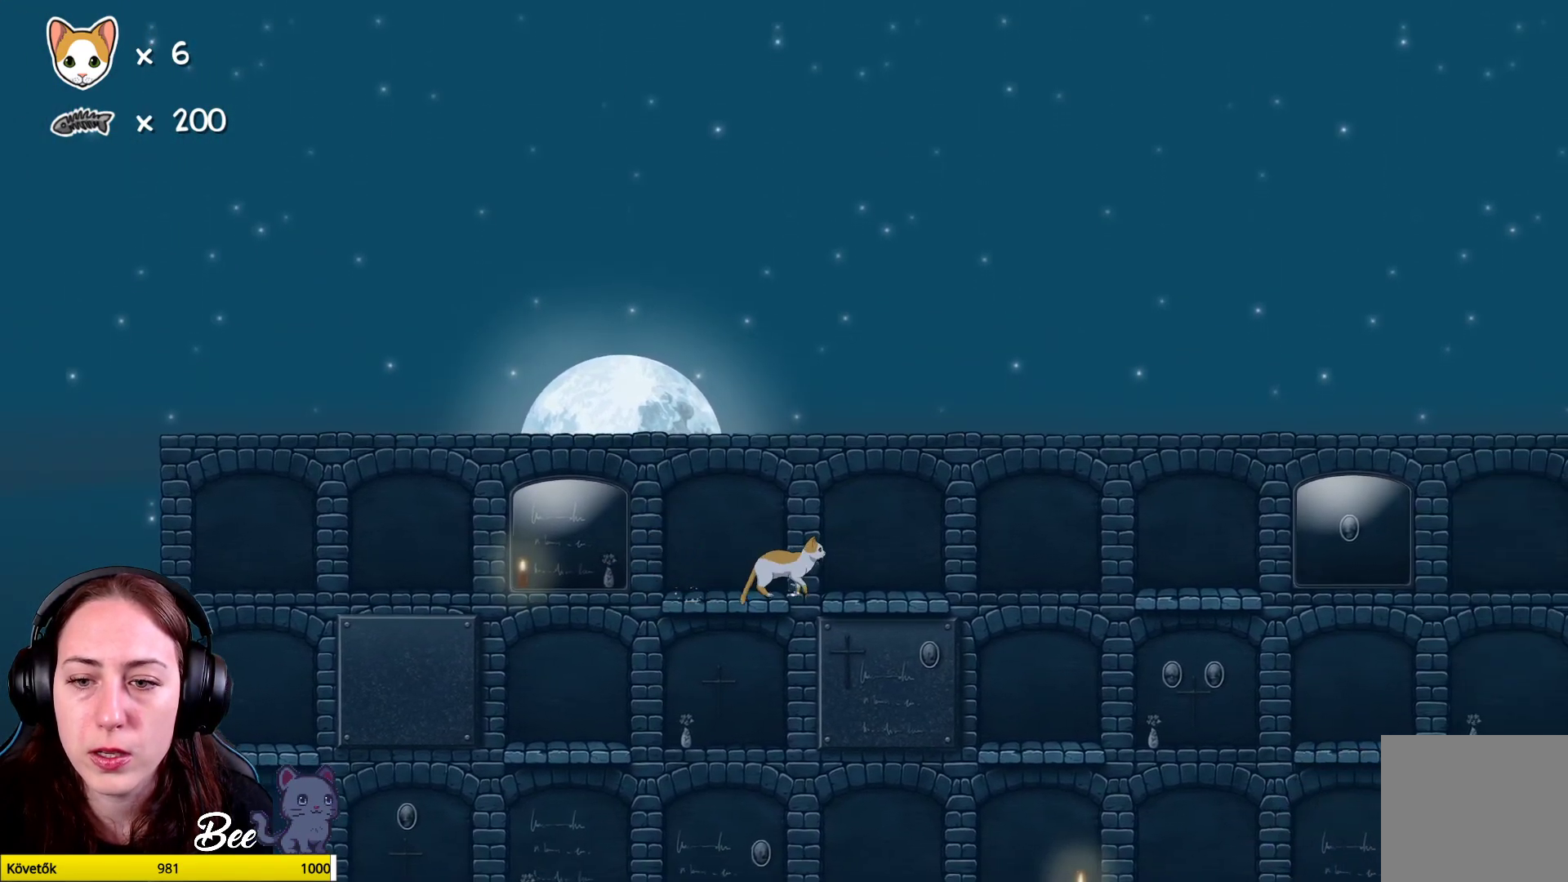
{"buttons": ["A"], "left_stick": "up-right", "right_stick": "center", "events": [[383, "A", "down"]]}